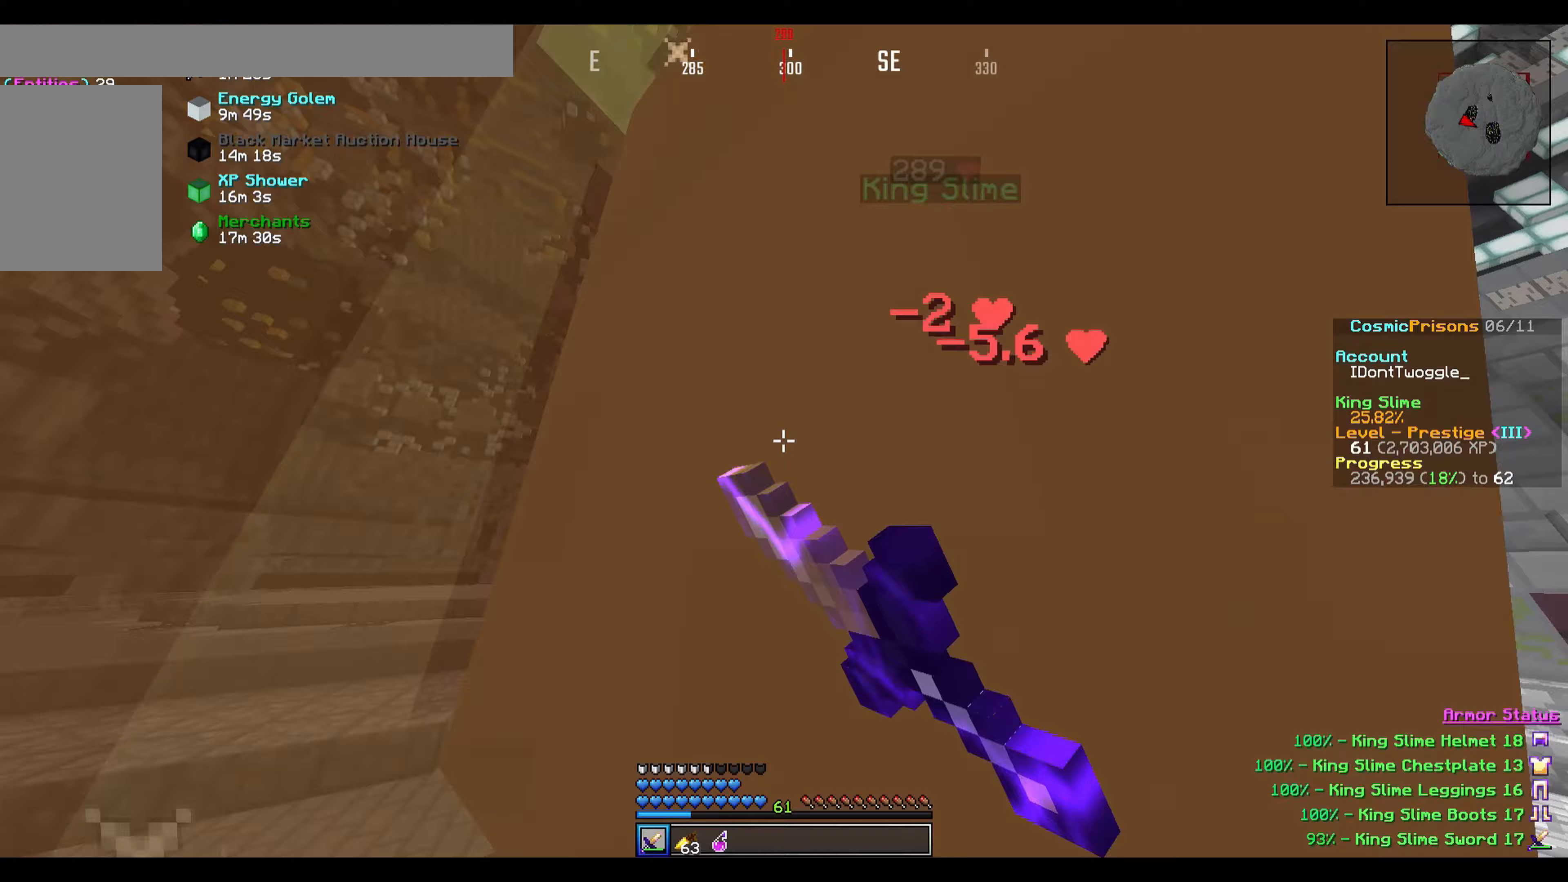
Gameplay with keyboard; each line is a JSON object with the keys held at the frame after it. "events" lists presses ("down") and releases ("up") of "a", "d", "s" and "w" between this image and that frame as [ms after this image, input, new state], when the widget could be followed in between. No other keys are recorded. Mouse input is not recorded.
{"keys": ["d", "w"], "events": []}
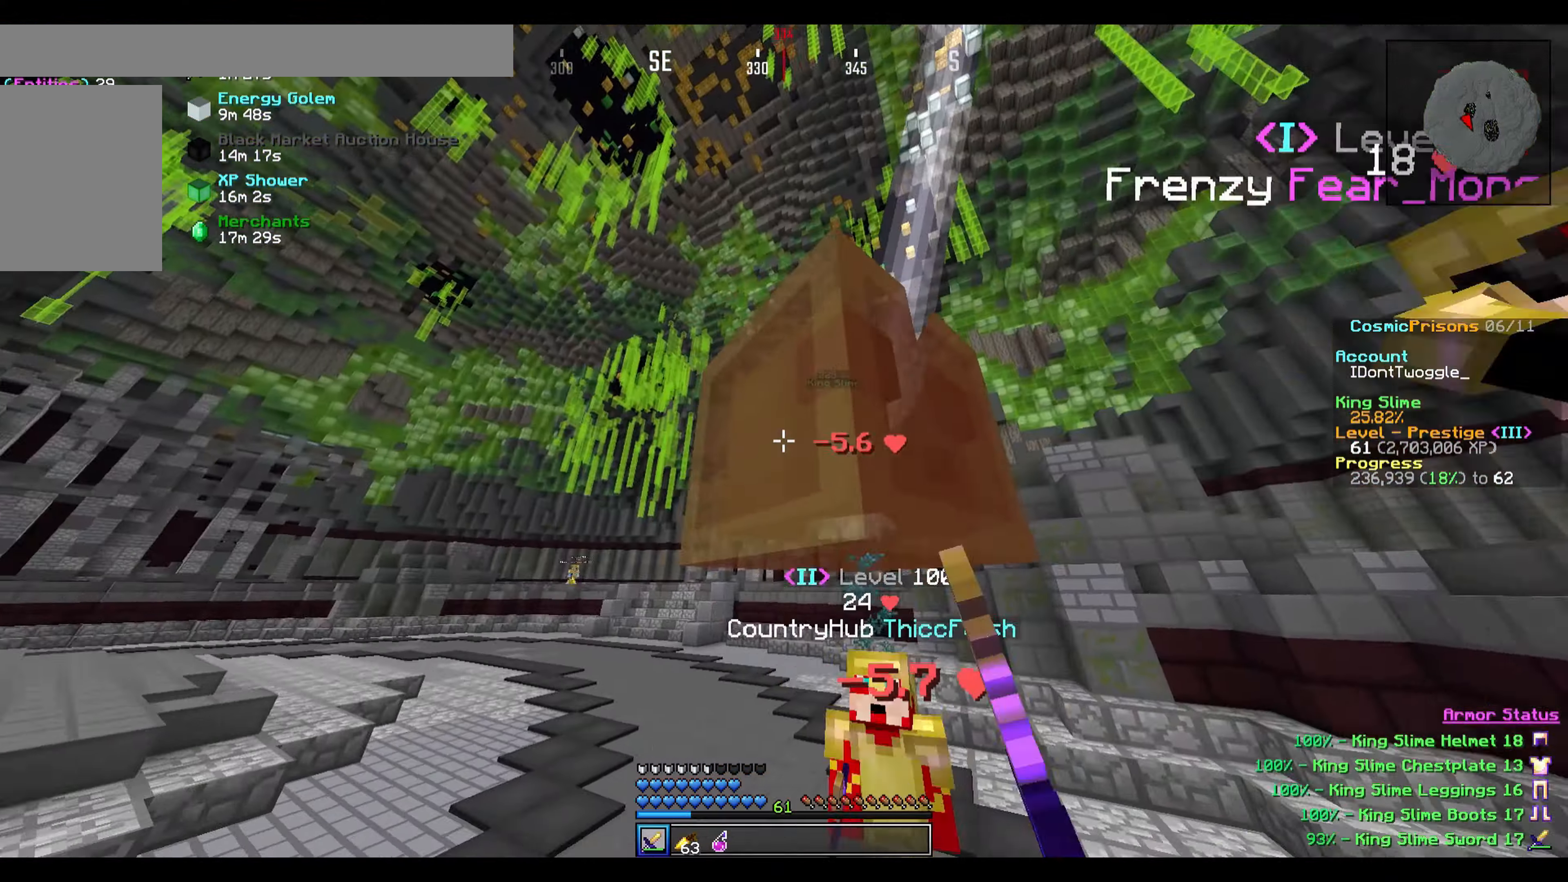
{"keys": ["d", "w"], "events": [[66, "d", "up"], [266, "d", "down"]]}
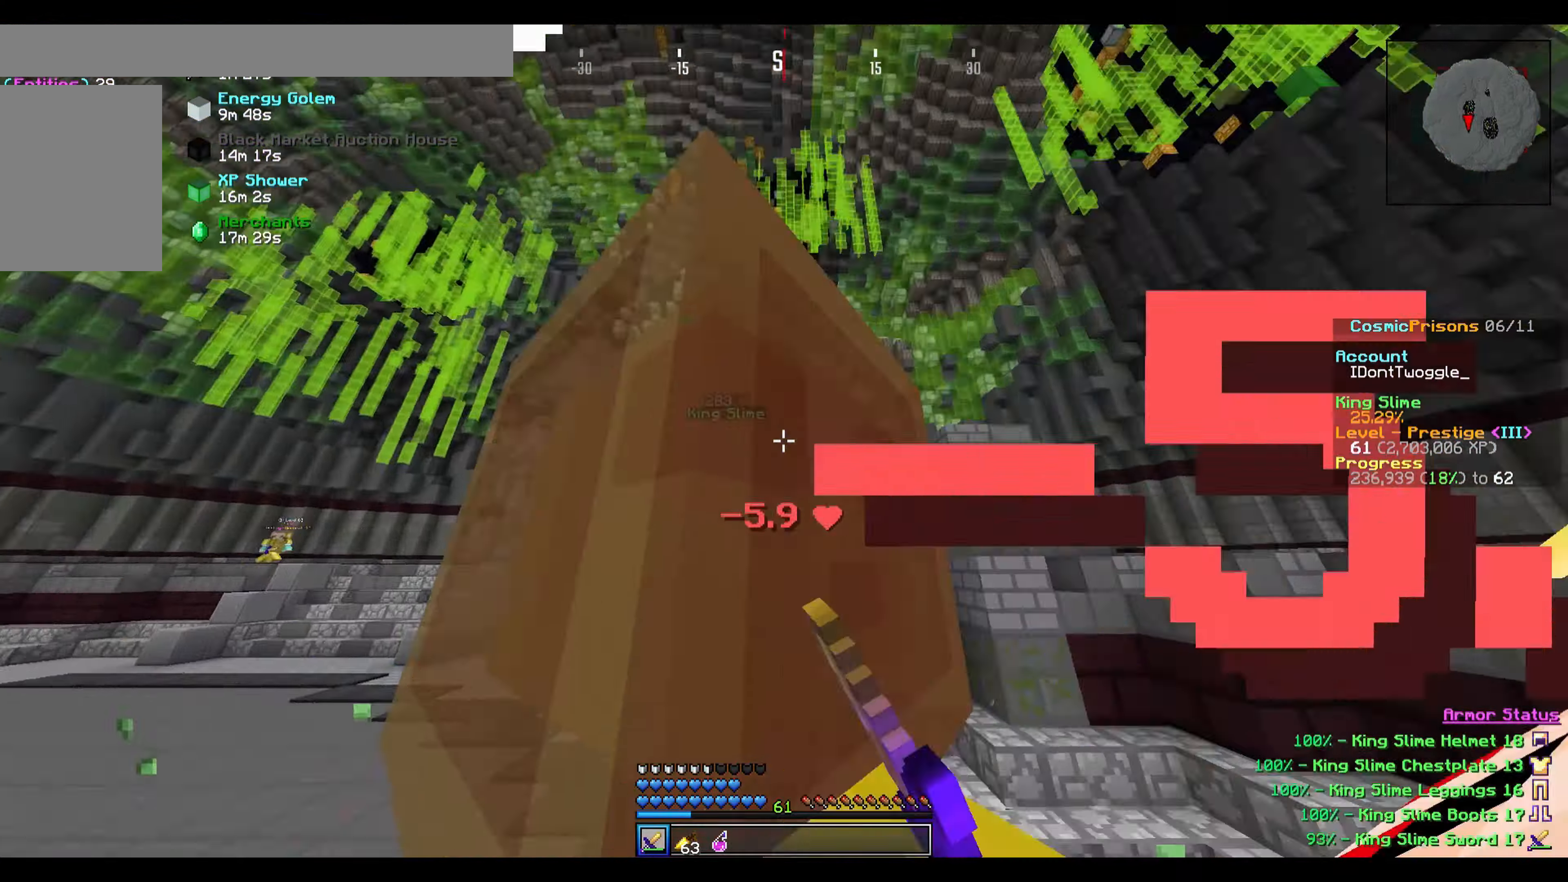
{"keys": ["d", "w"], "events": []}
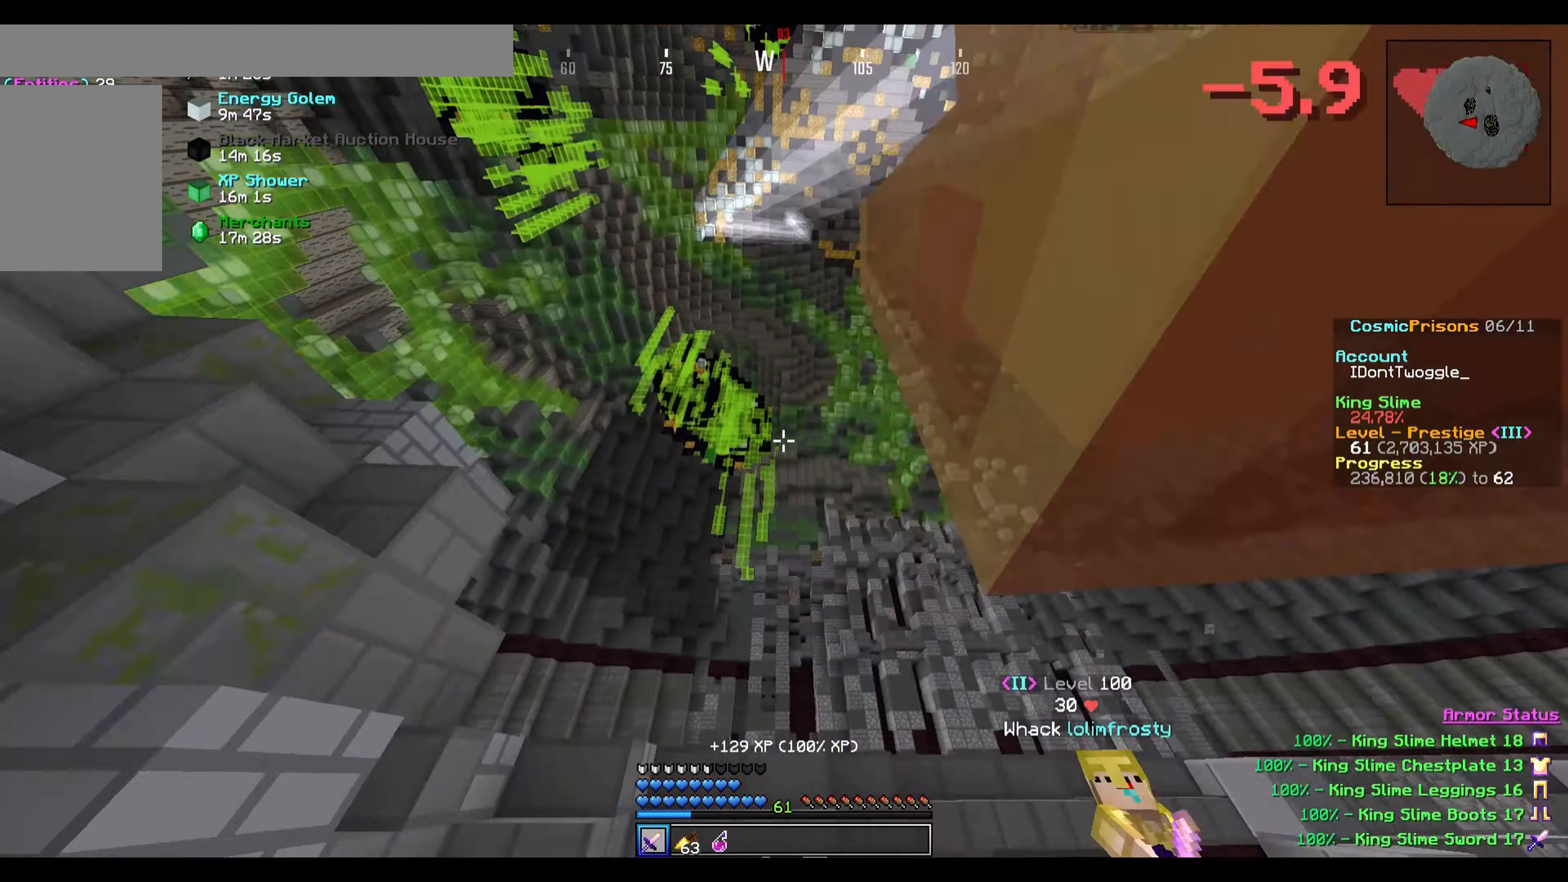
{"keys": ["d", "w"], "events": []}
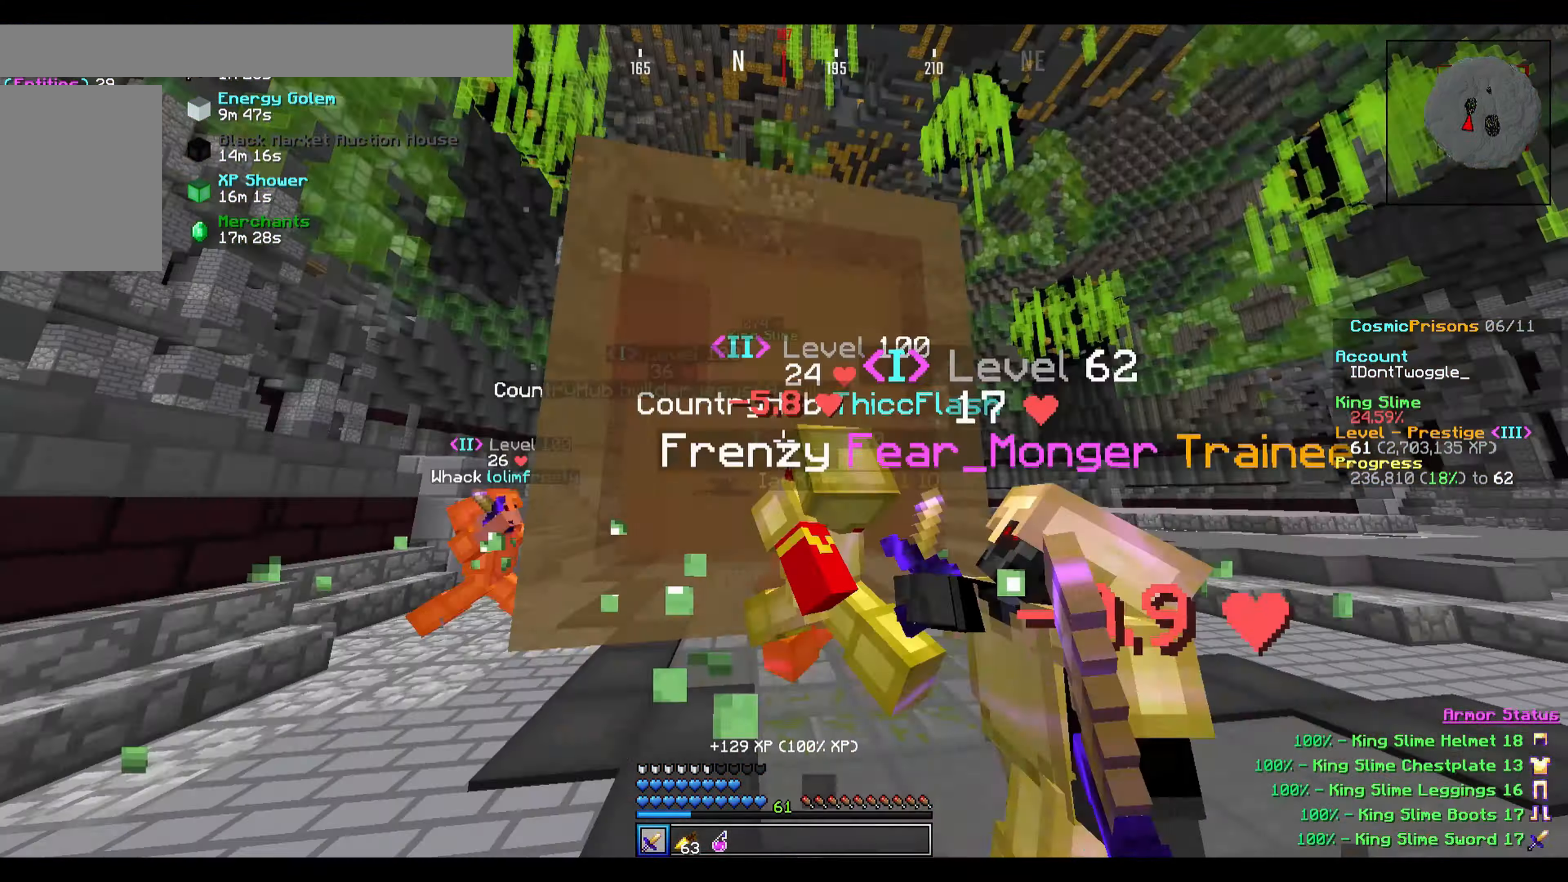
{"keys": ["a", "w"], "events": [[100, "d", "up"], [467, "a", "down"]]}
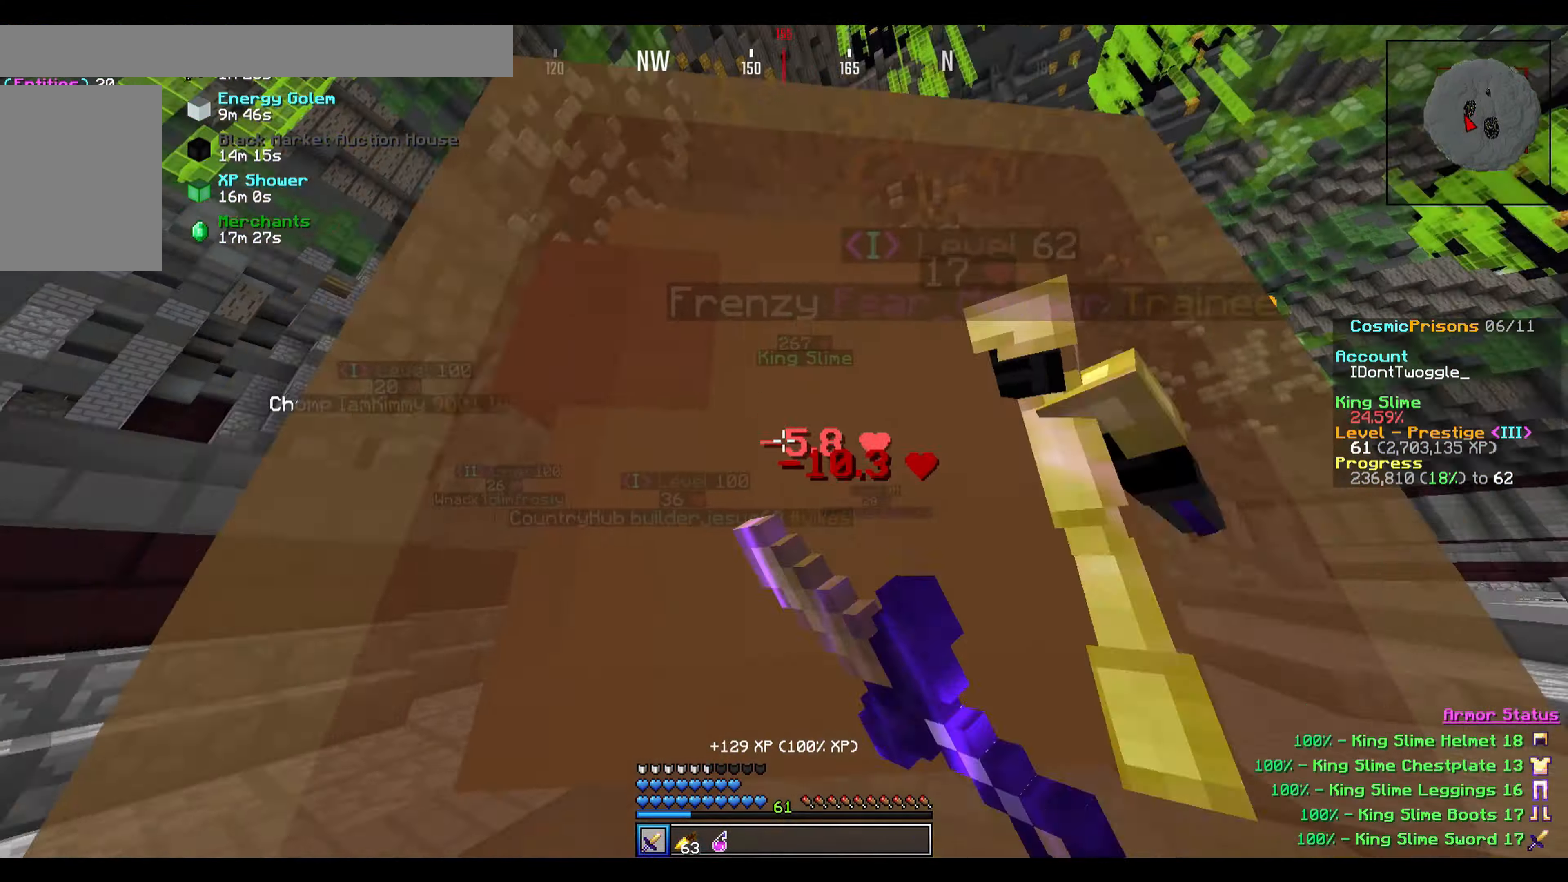
{"keys": ["w"], "events": [[133, "a", "up"]]}
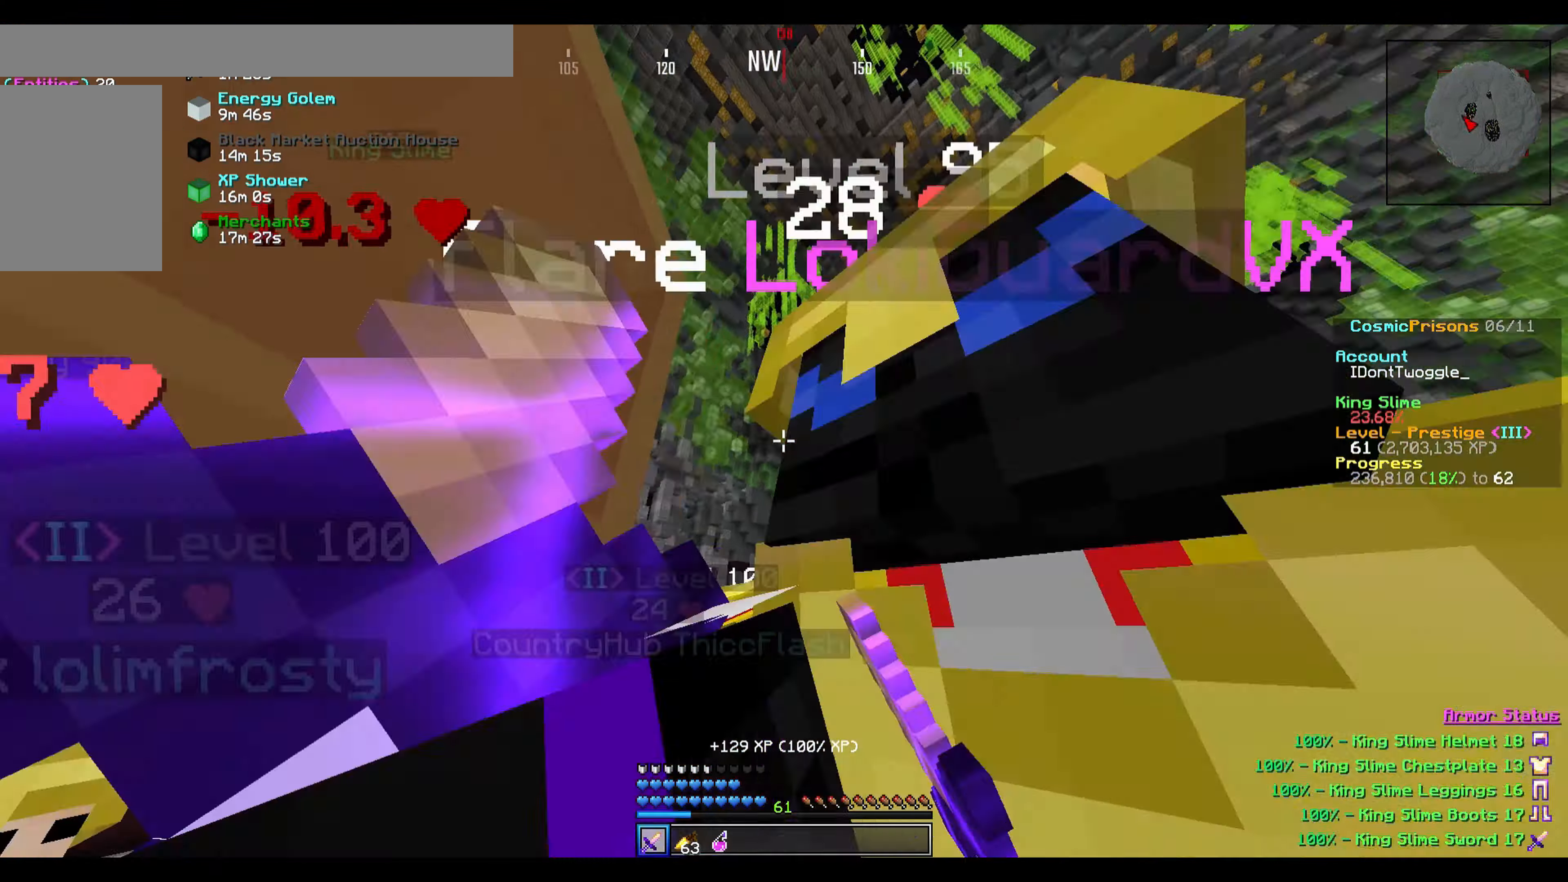
{"keys": ["a", "w"], "events": [[133, "a", "down"]]}
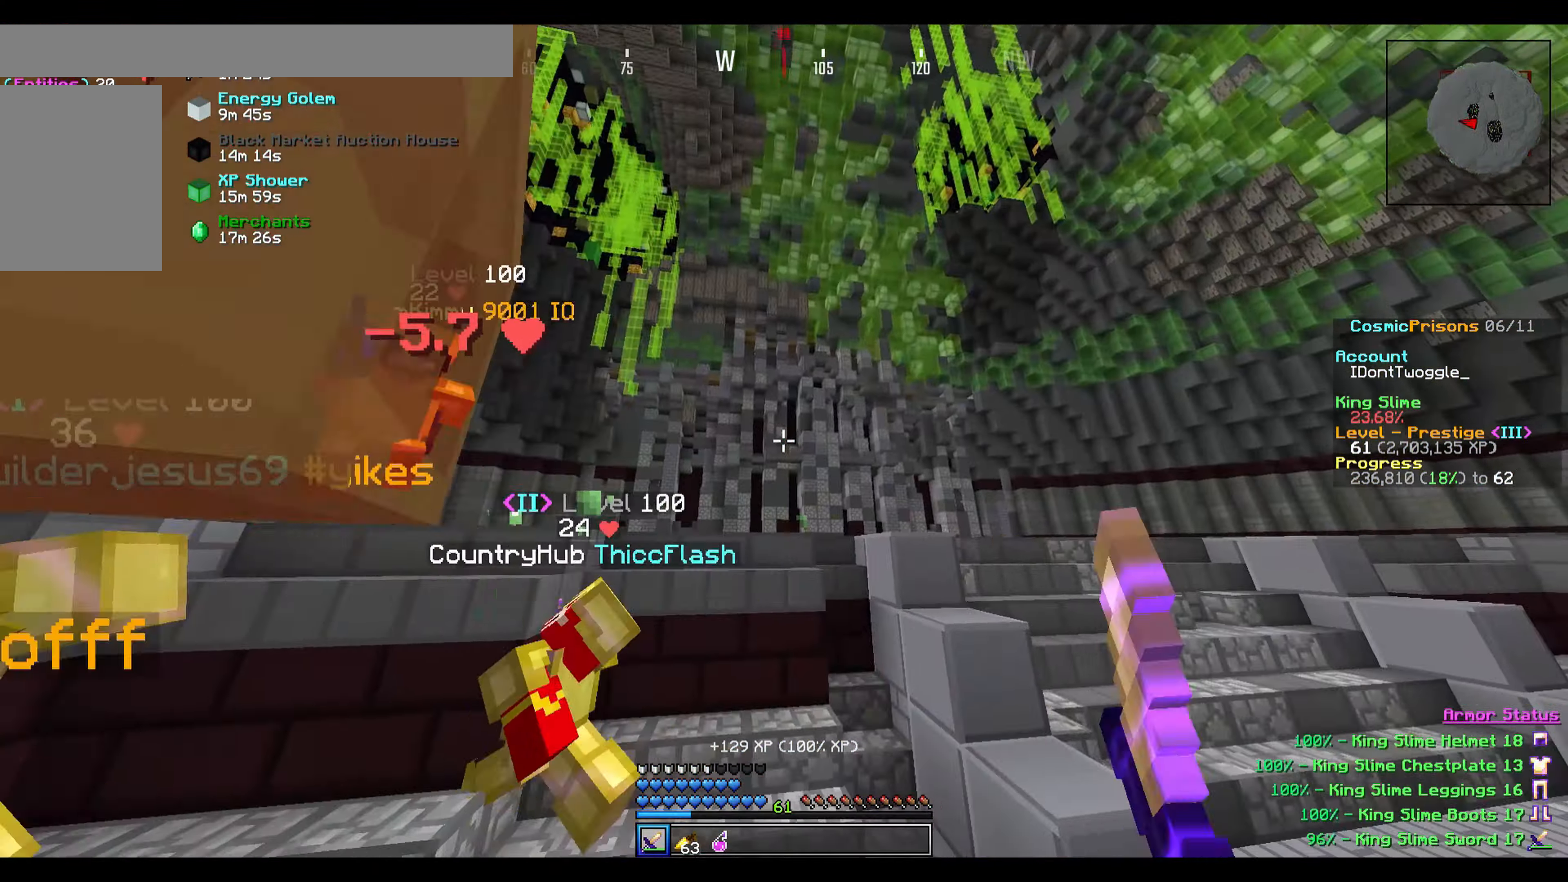
{"keys": ["a", "s"], "events": [[233, "w", "up"], [500, "s", "down"]]}
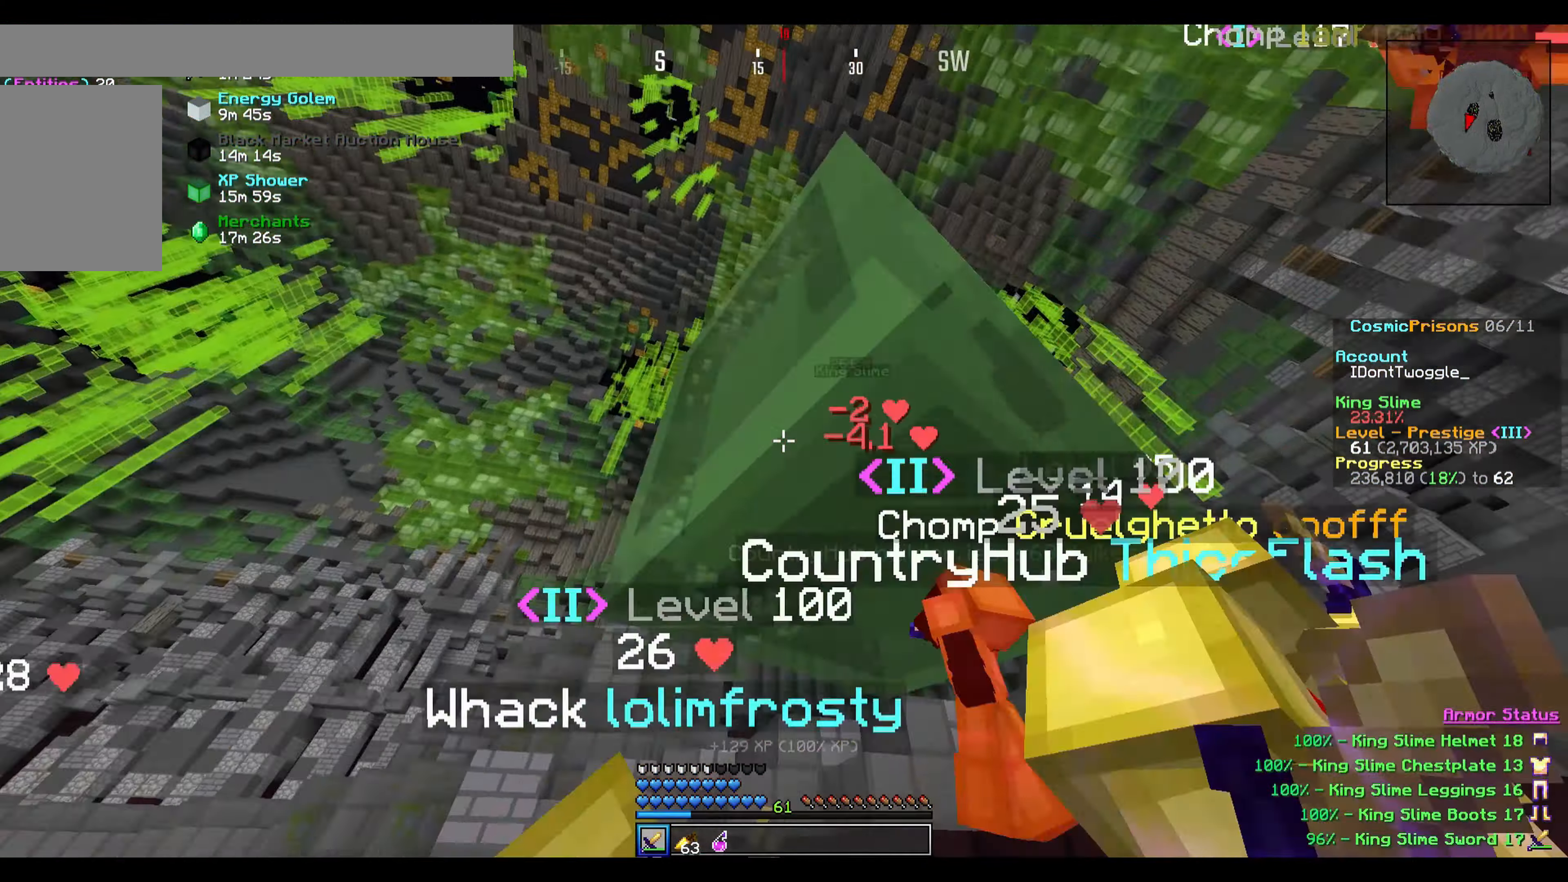
{"keys": ["w"], "events": [[133, "a", "up"], [133, "d", "down"], [300, "s", "up"], [434, "w", "down"], [501, "d", "up"]]}
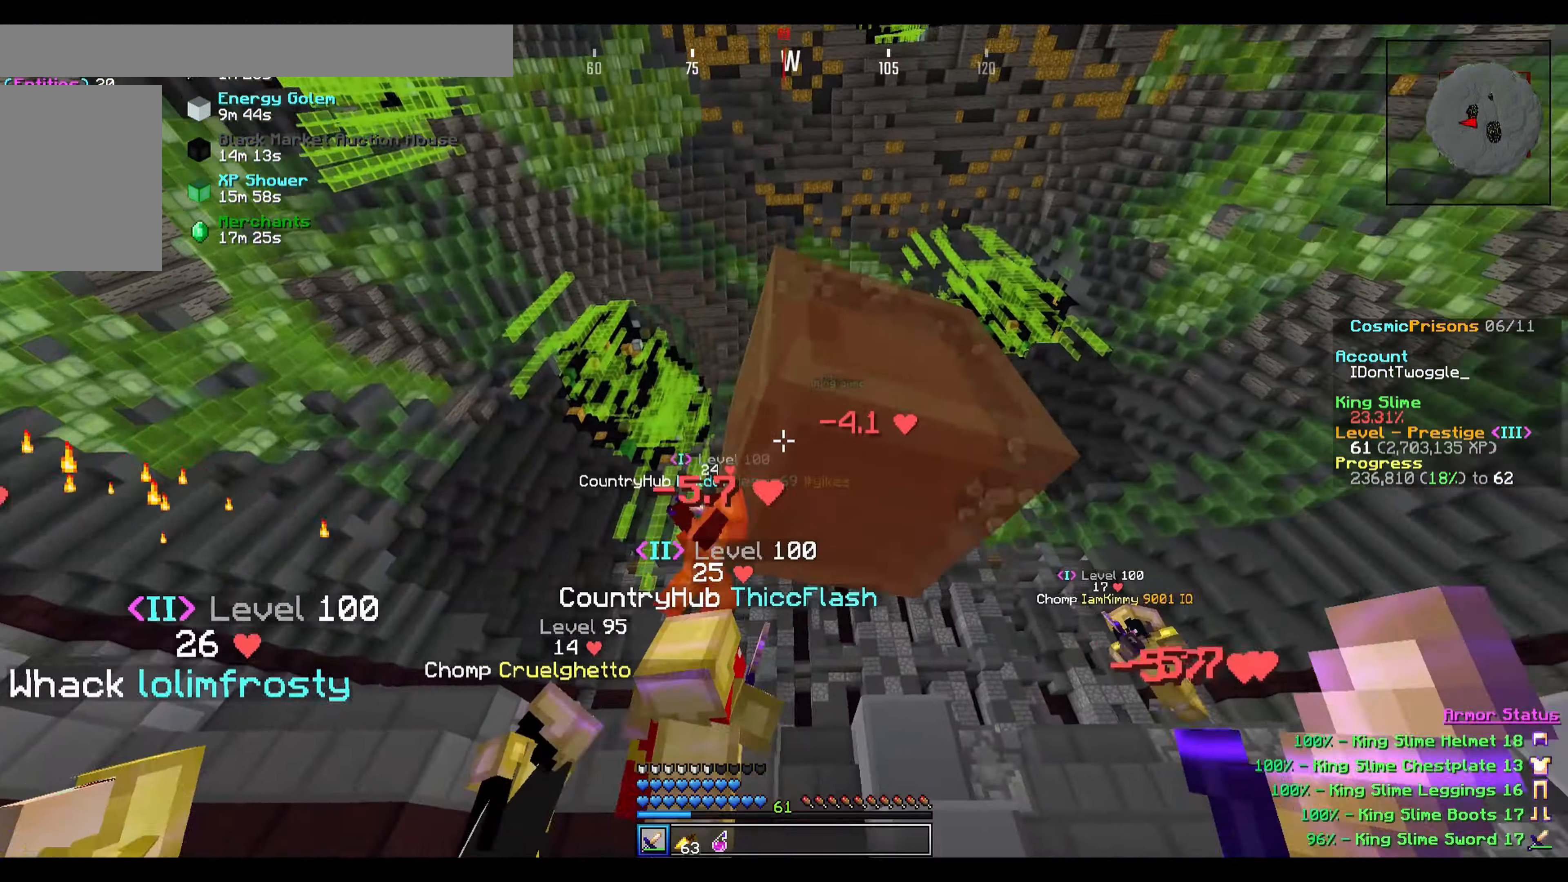
{"keys": ["d", "w"], "events": [[266, "d", "down"]]}
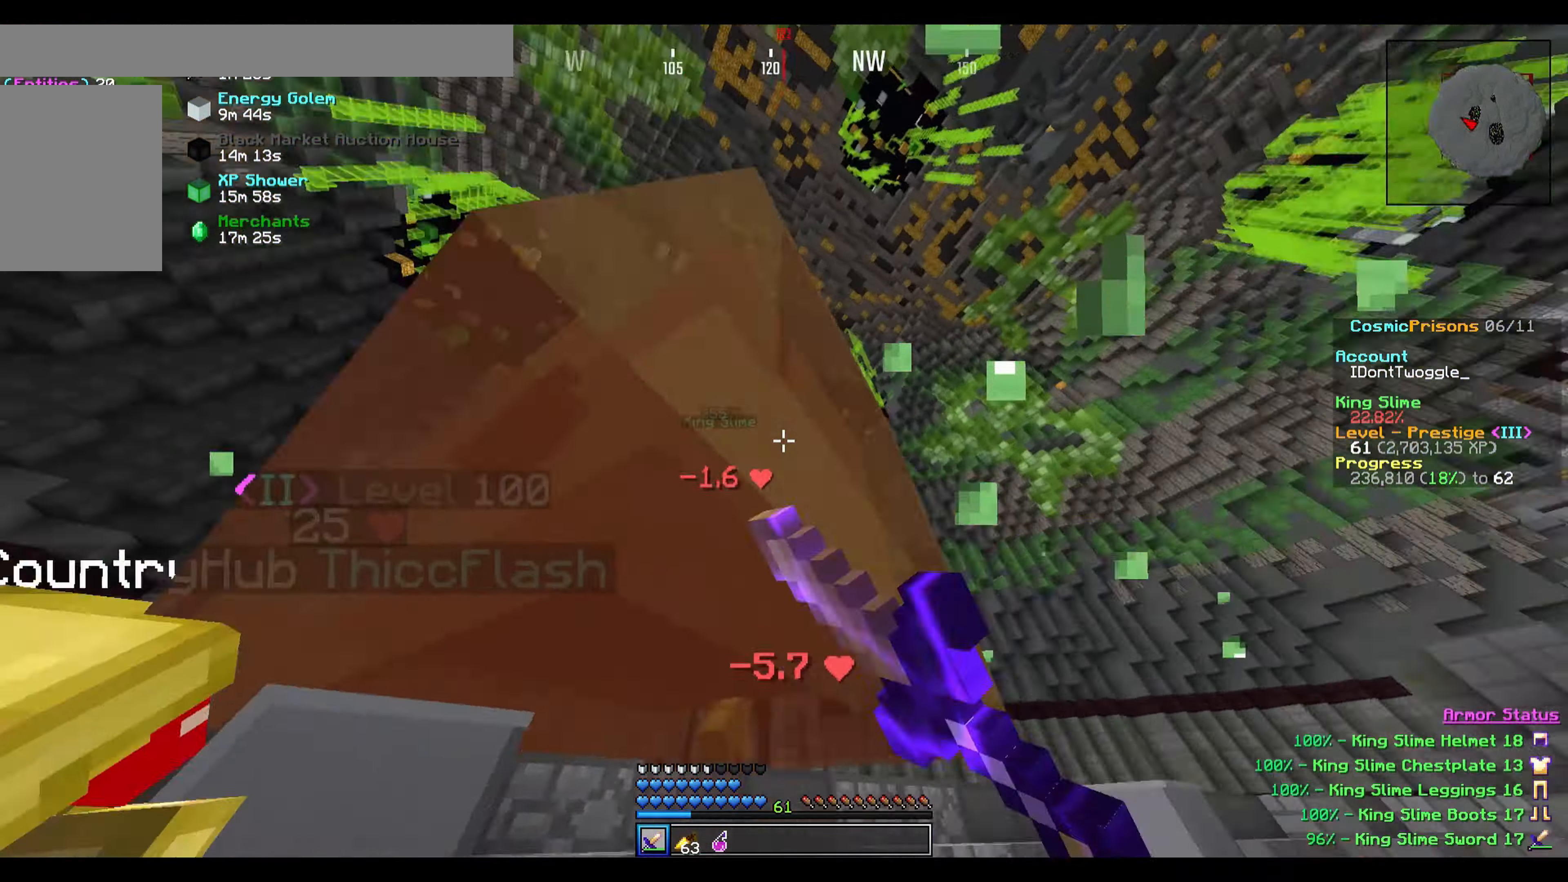
{"keys": ["d", "w"], "events": [[133, "d", "up"], [234, "a", "down"], [434, "a", "up"], [501, "d", "down"]]}
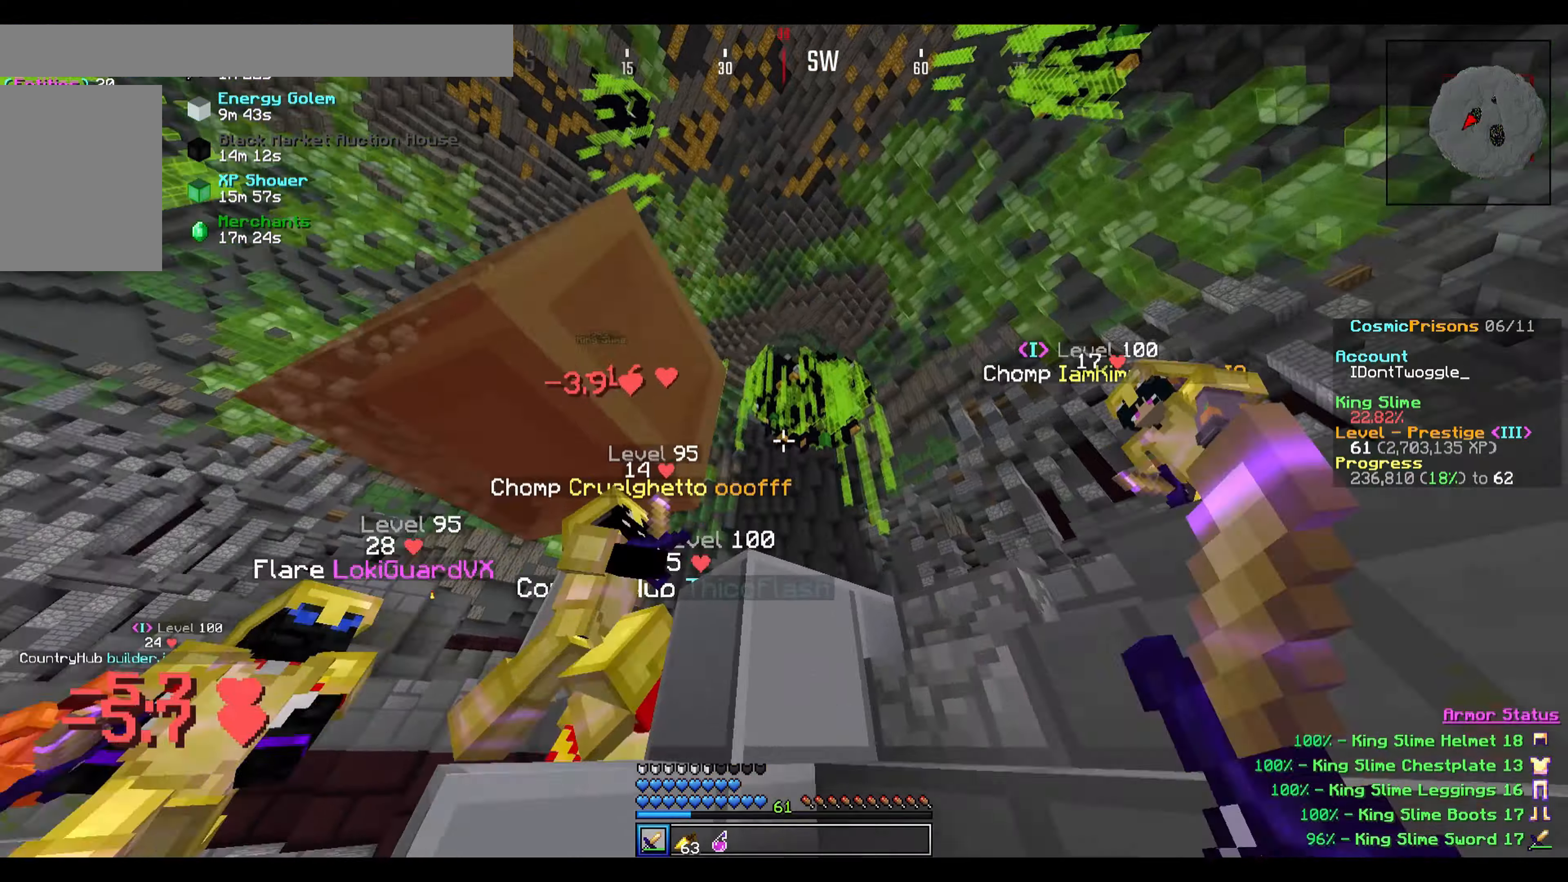
{"keys": ["a", "w"], "events": [[267, "a", "down"], [267, "d", "up"]]}
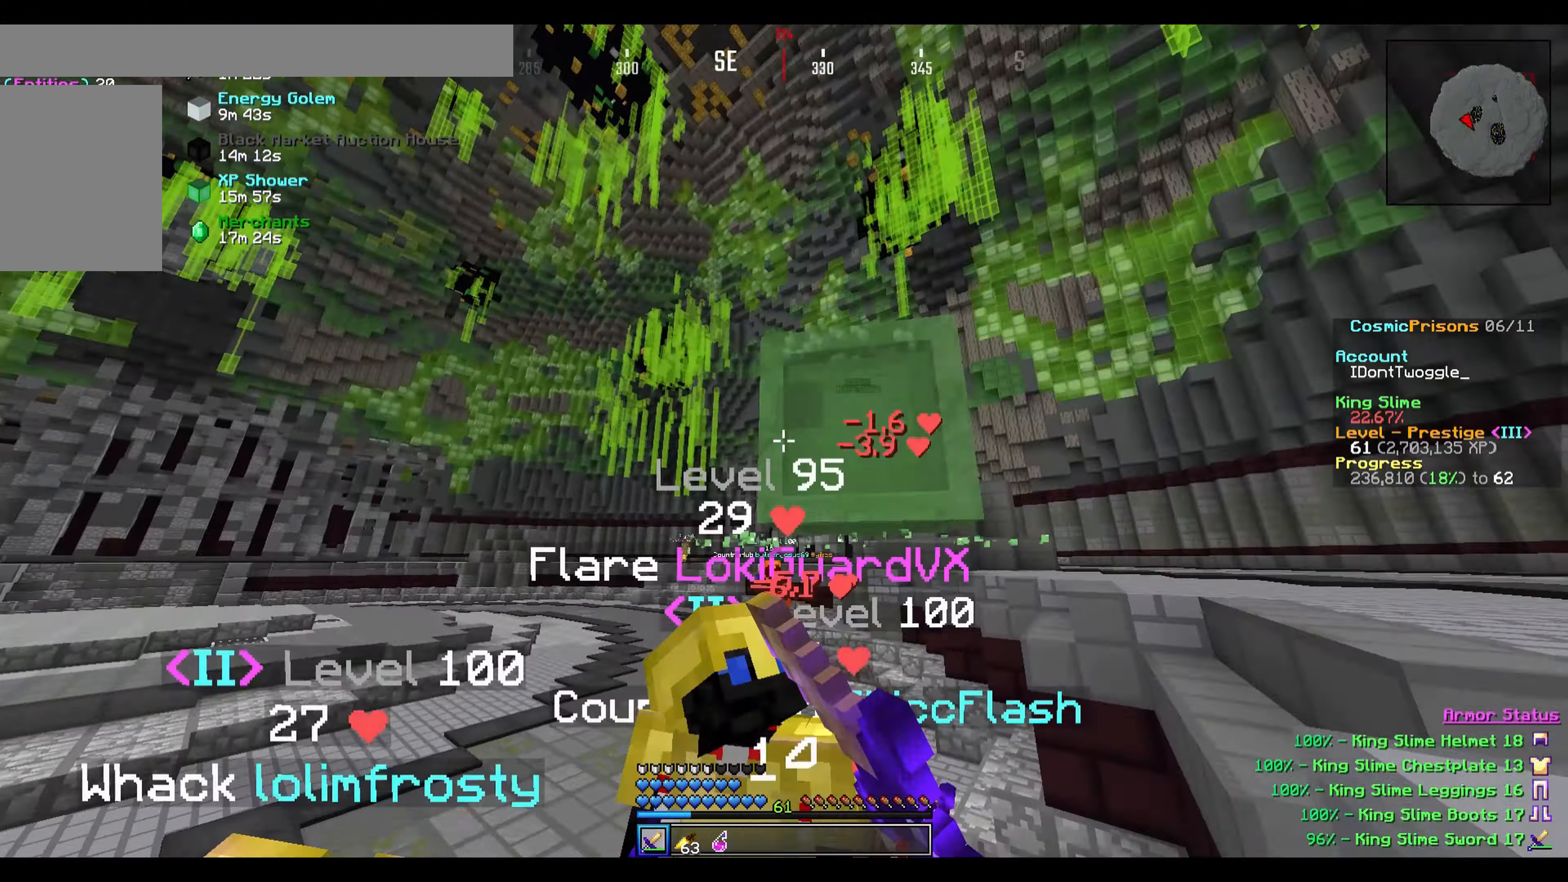
{"keys": ["a", "w"], "events": []}
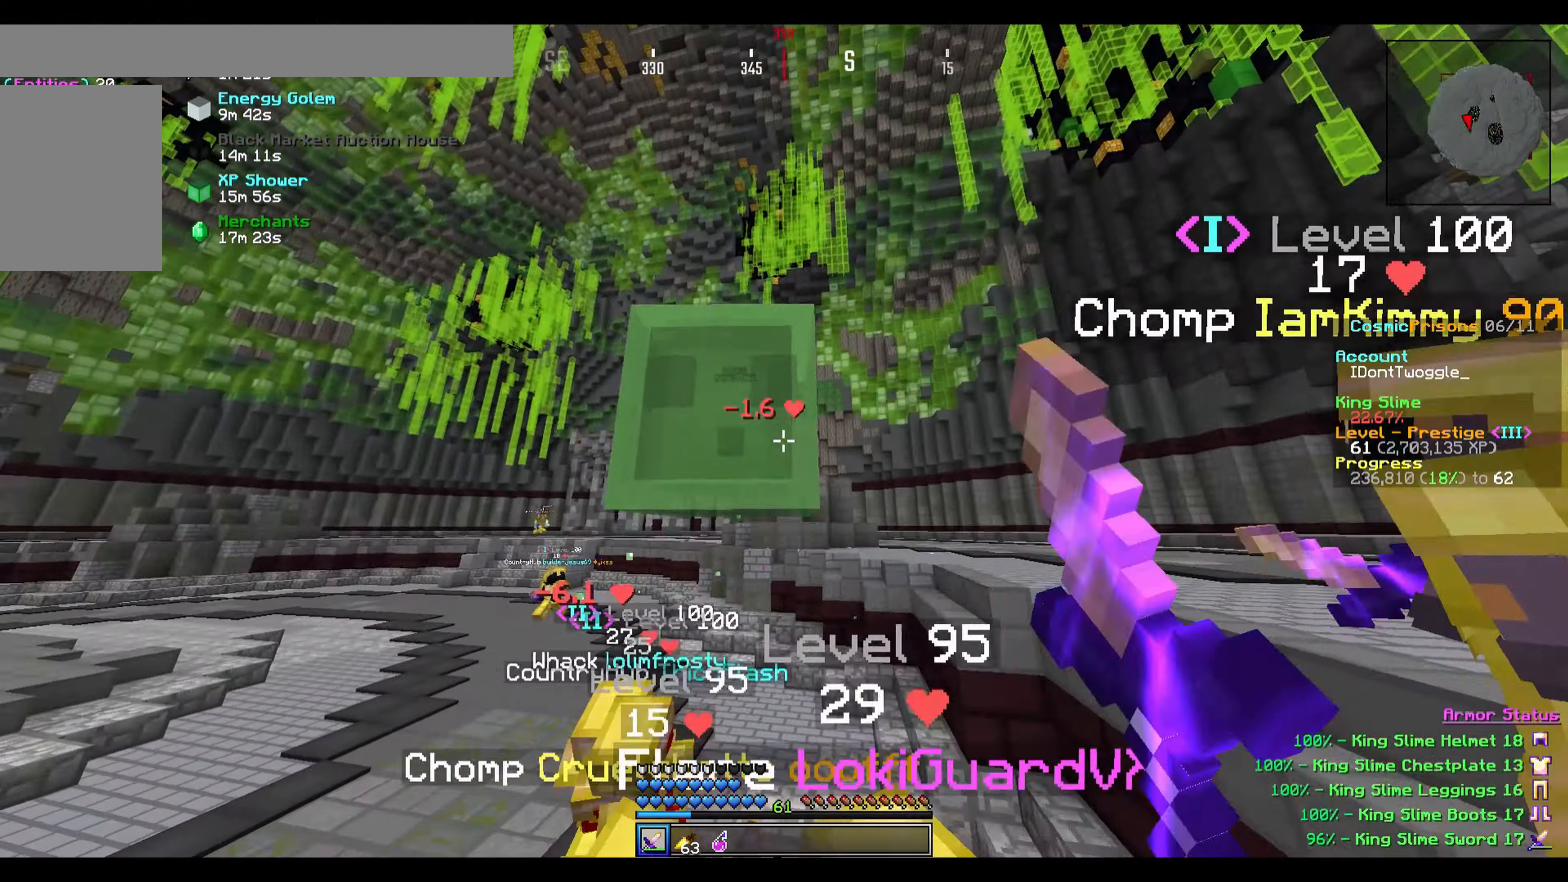
{"keys": ["a", "w"], "events": []}
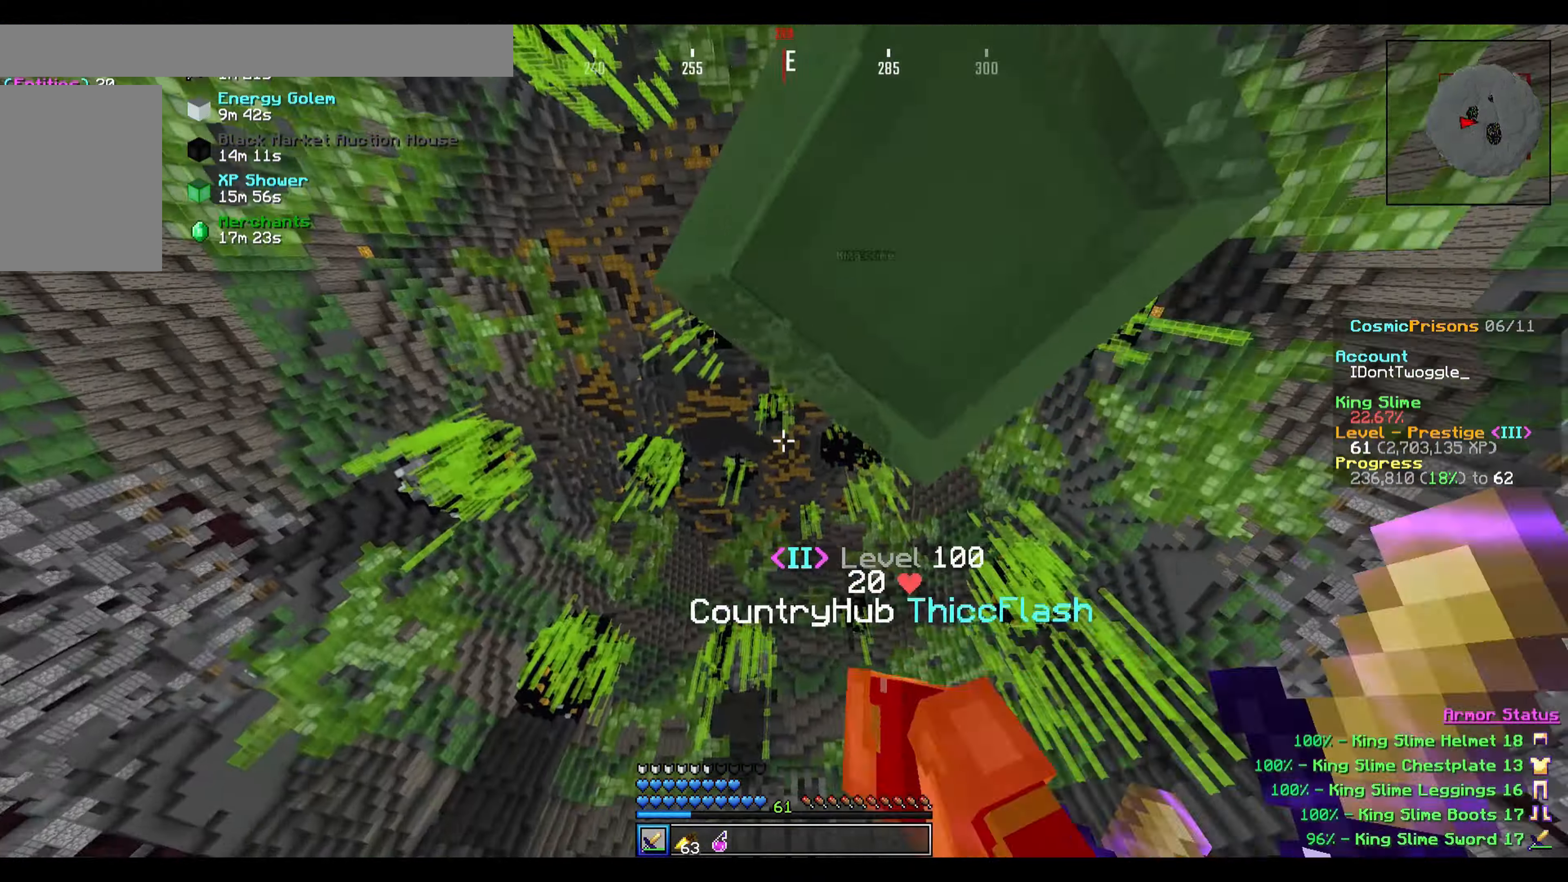
{"keys": ["a", "w"], "events": [[134, "a", "up"], [334, "a", "down"], [401, "w", "up"], [467, "w", "down"]]}
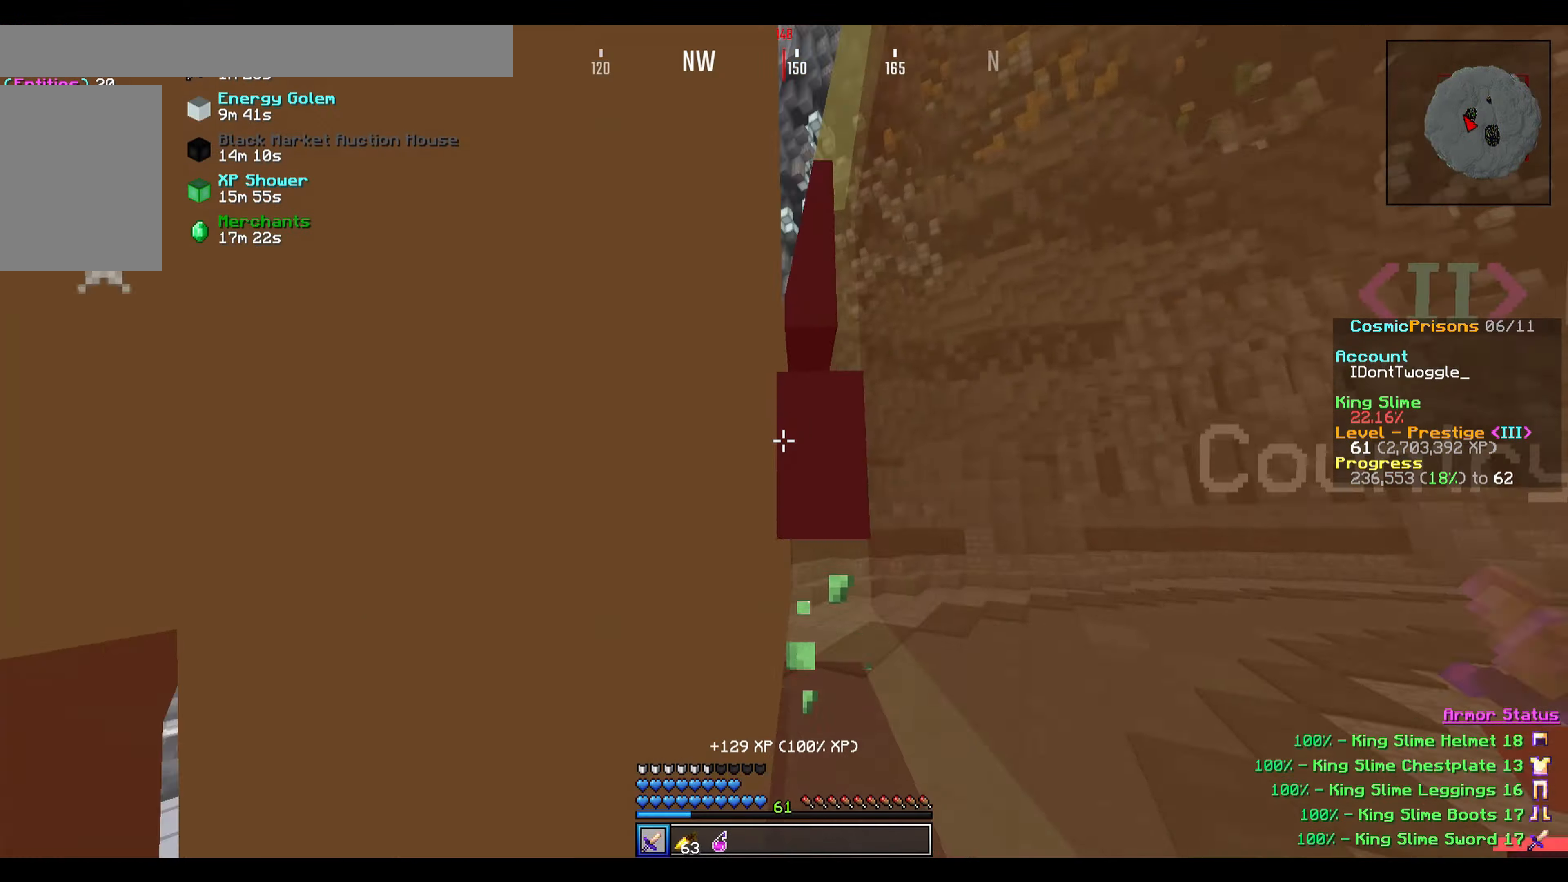
{"keys": ["a", "w"], "events": [[100, "a", "up"], [400, "a", "down"]]}
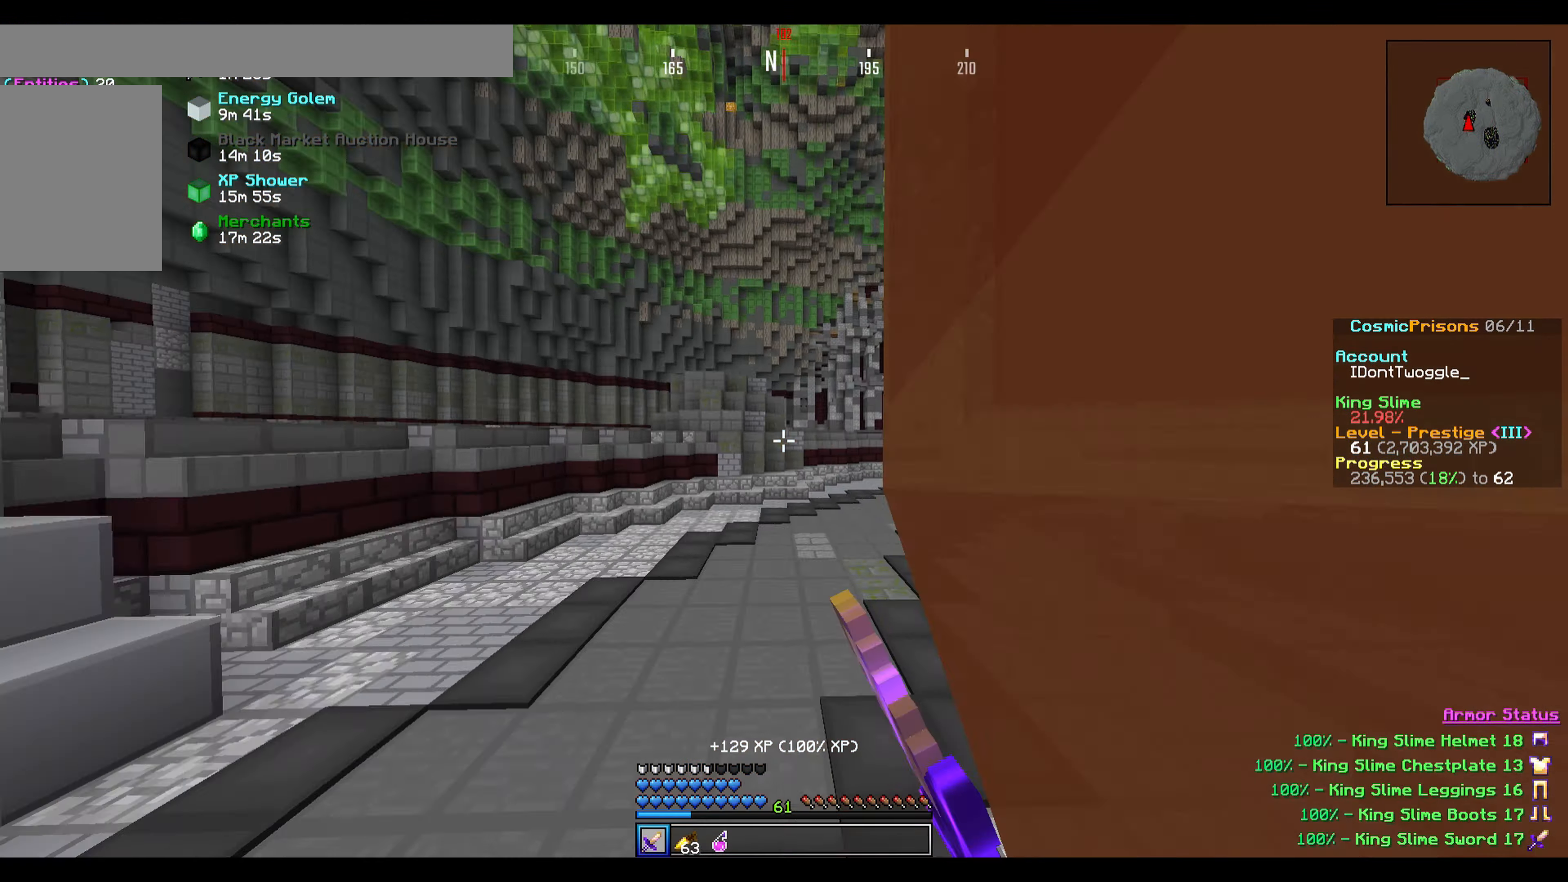
{"keys": ["w"], "events": [[34, "a", "up"], [34, "d", "down"], [501, "d", "up"]]}
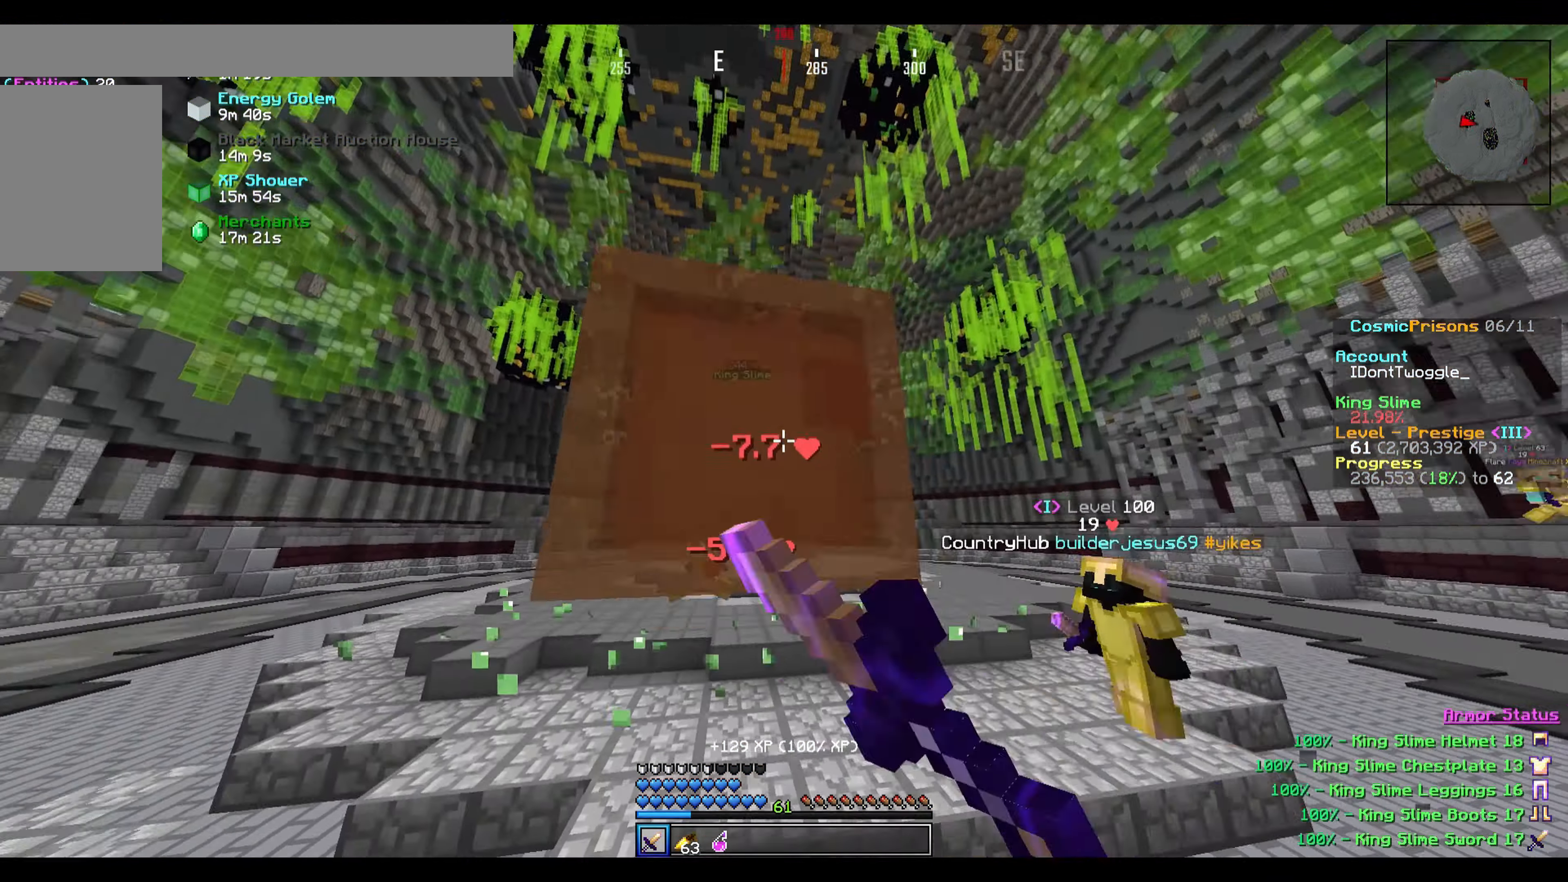
{"keys": ["w"], "events": [[100, "a", "down"], [300, "a", "up"]]}
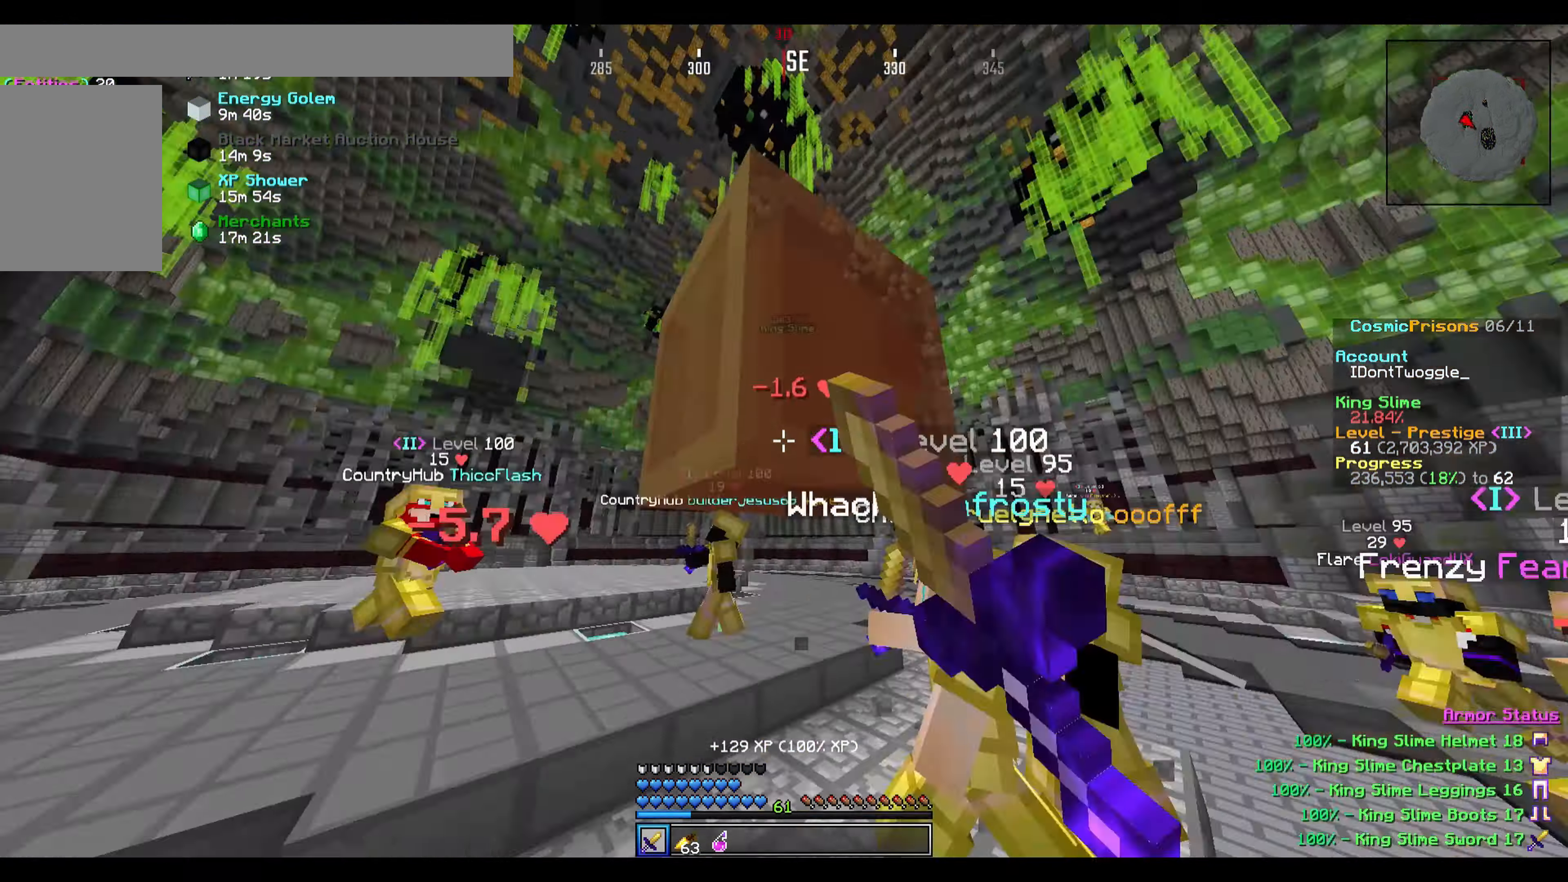
{"keys": ["w"], "events": []}
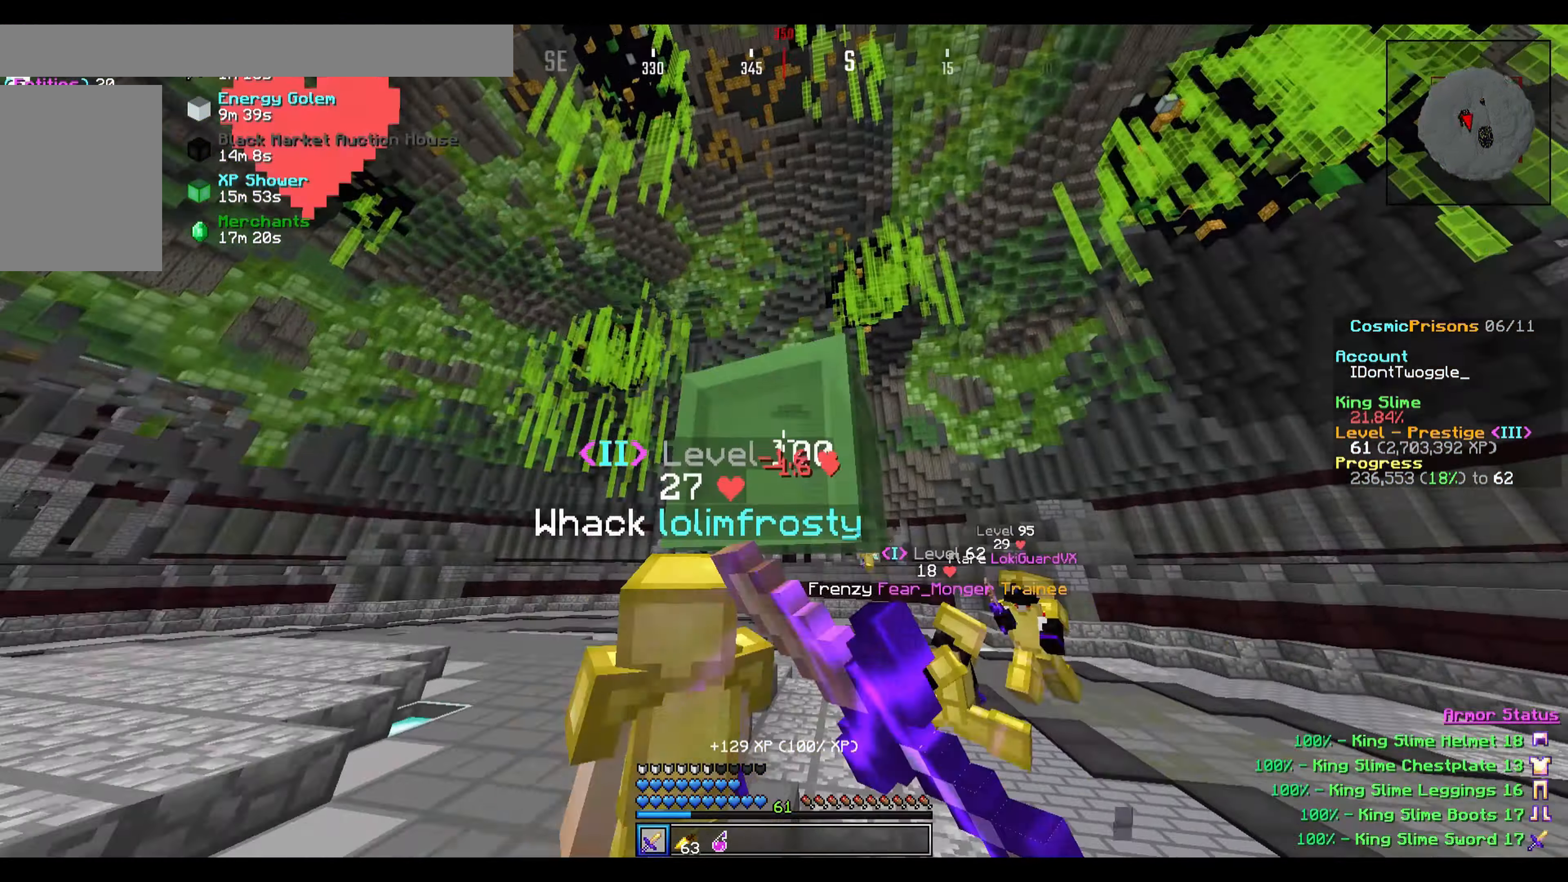
{"keys": ["w"], "events": [[267, "w", "up"], [334, "w", "down"]]}
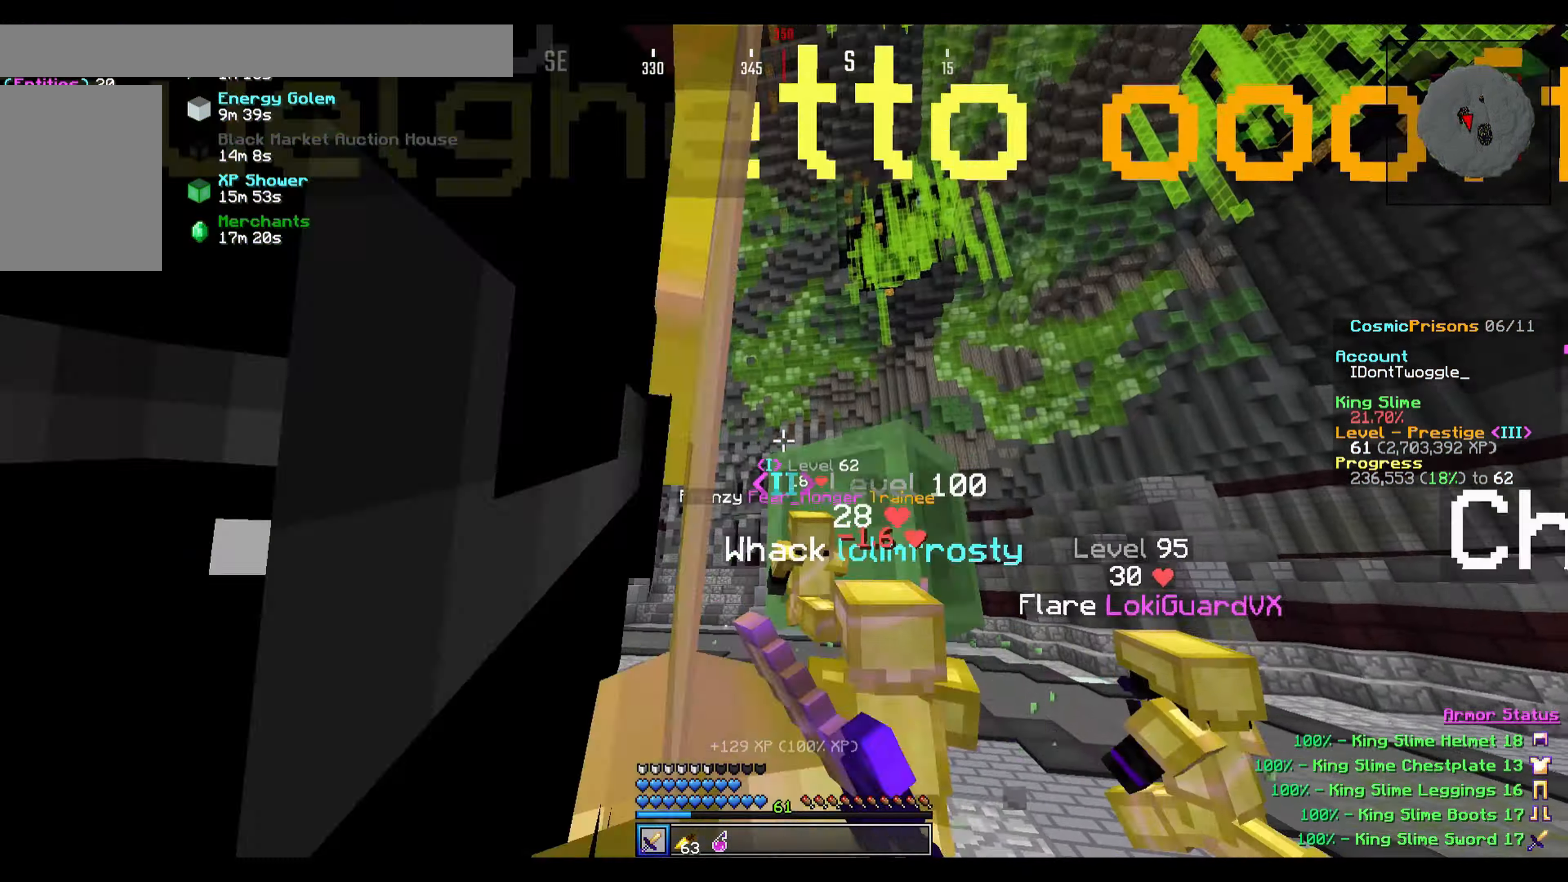
{"keys": ["w"], "events": []}
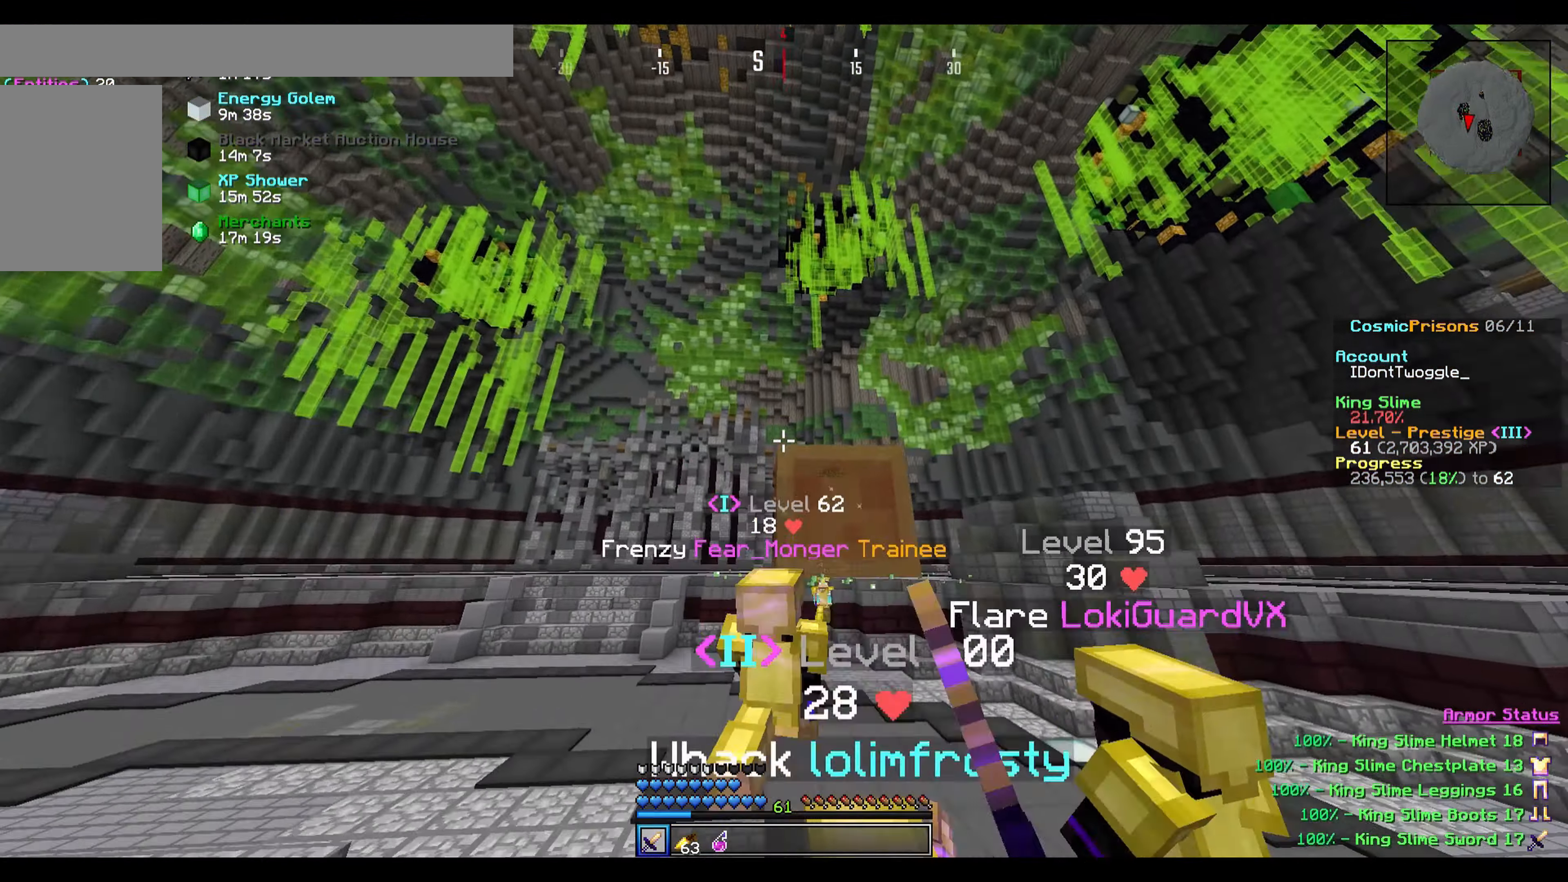
{"keys": ["w"], "events": []}
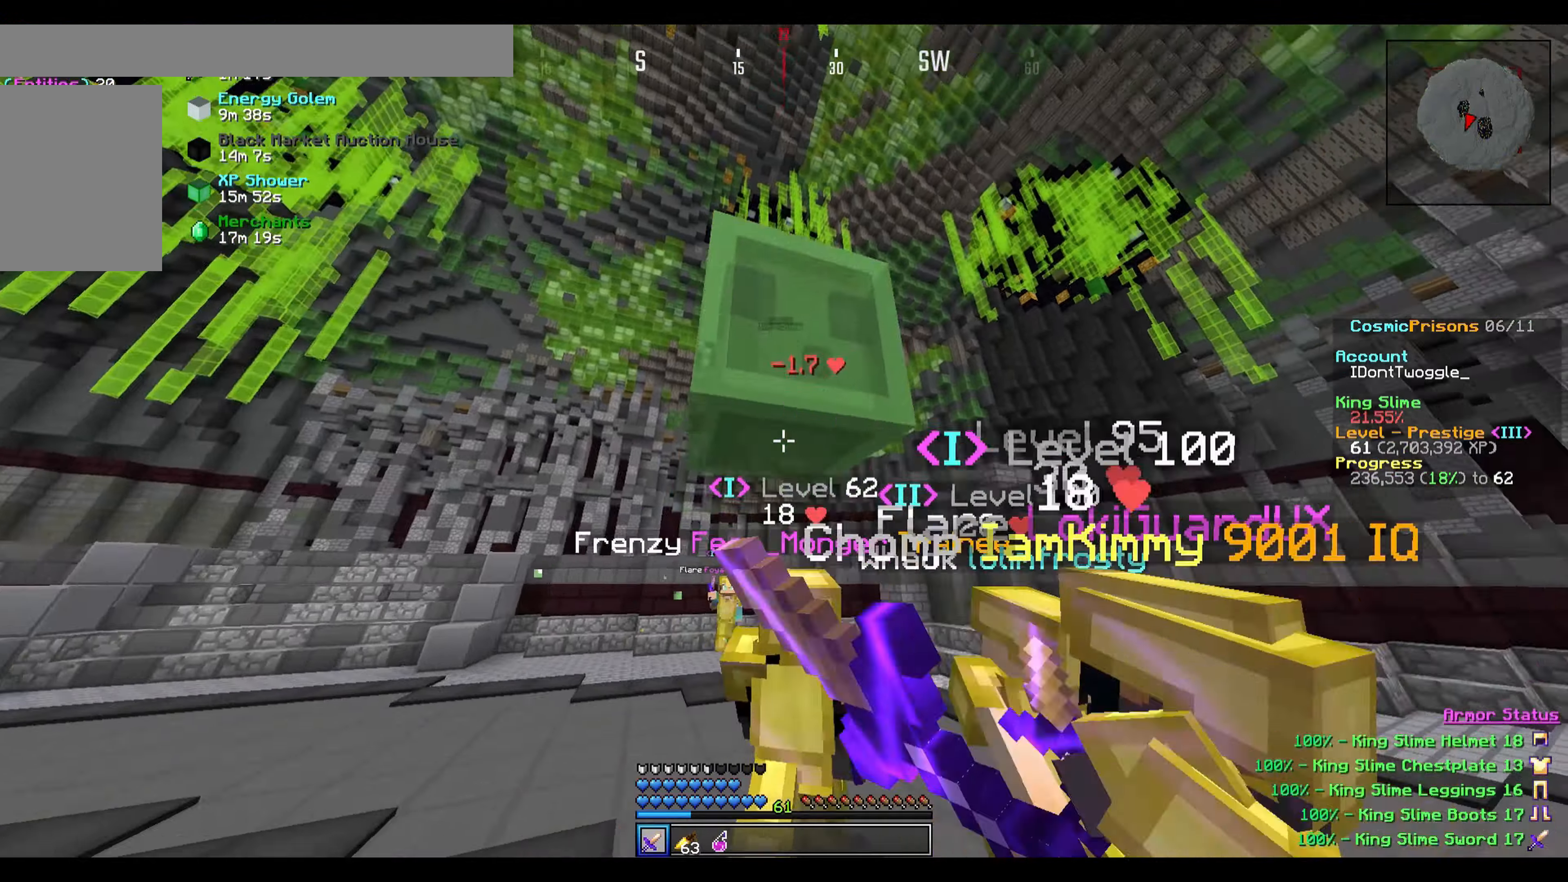
{"keys": ["d", "w"], "events": [[100, "w", "up"], [200, "d", "down"], [333, "w", "down"]]}
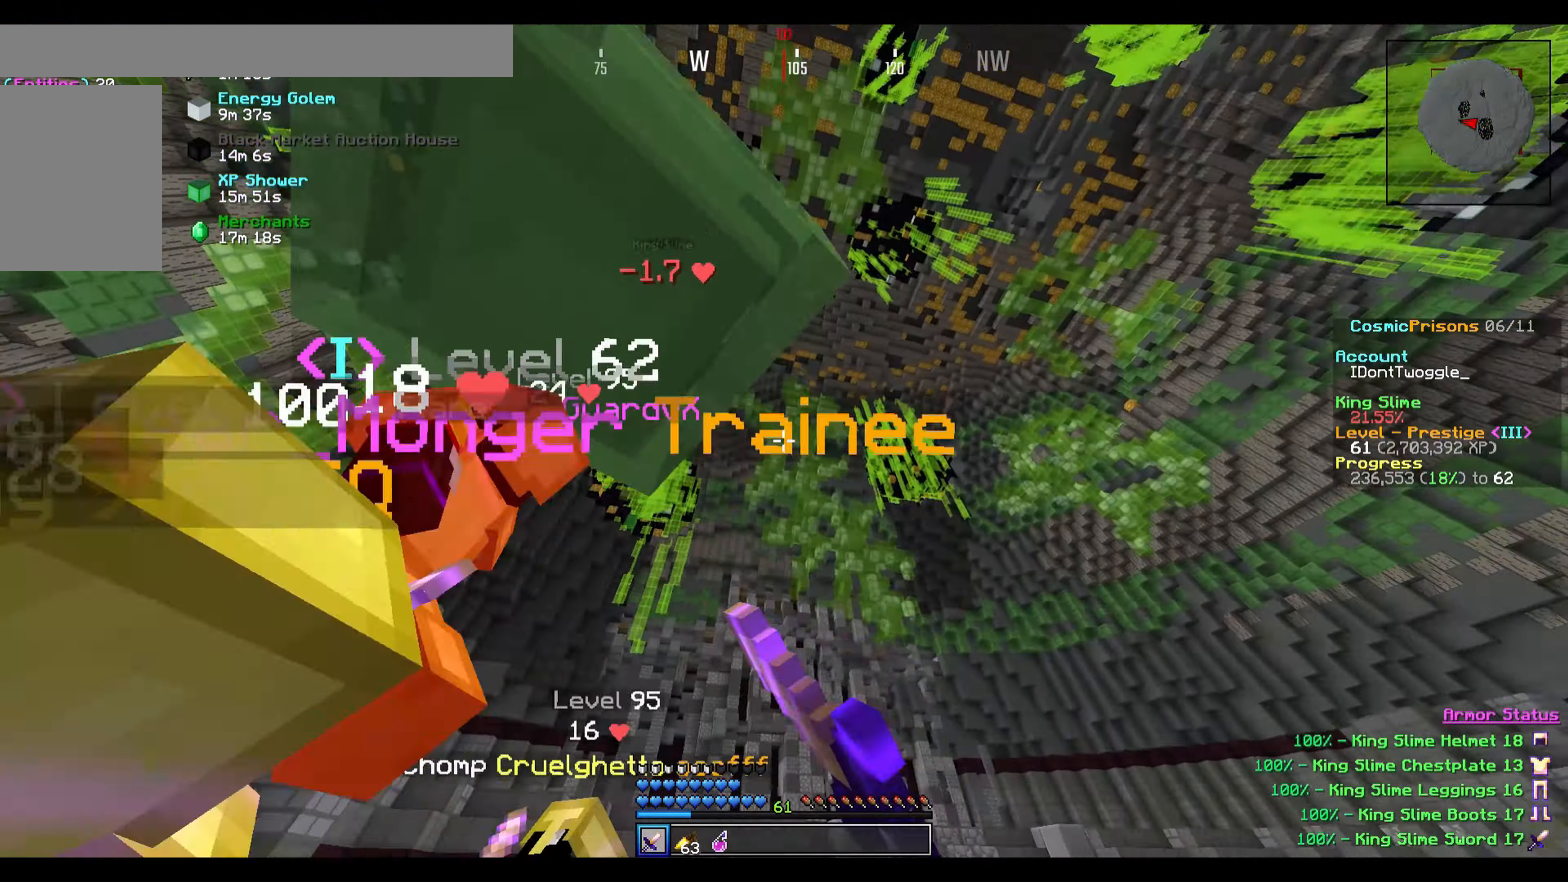
{"keys": ["d"], "events": [[300, "d", "up"], [334, "w", "up"], [434, "d", "down"]]}
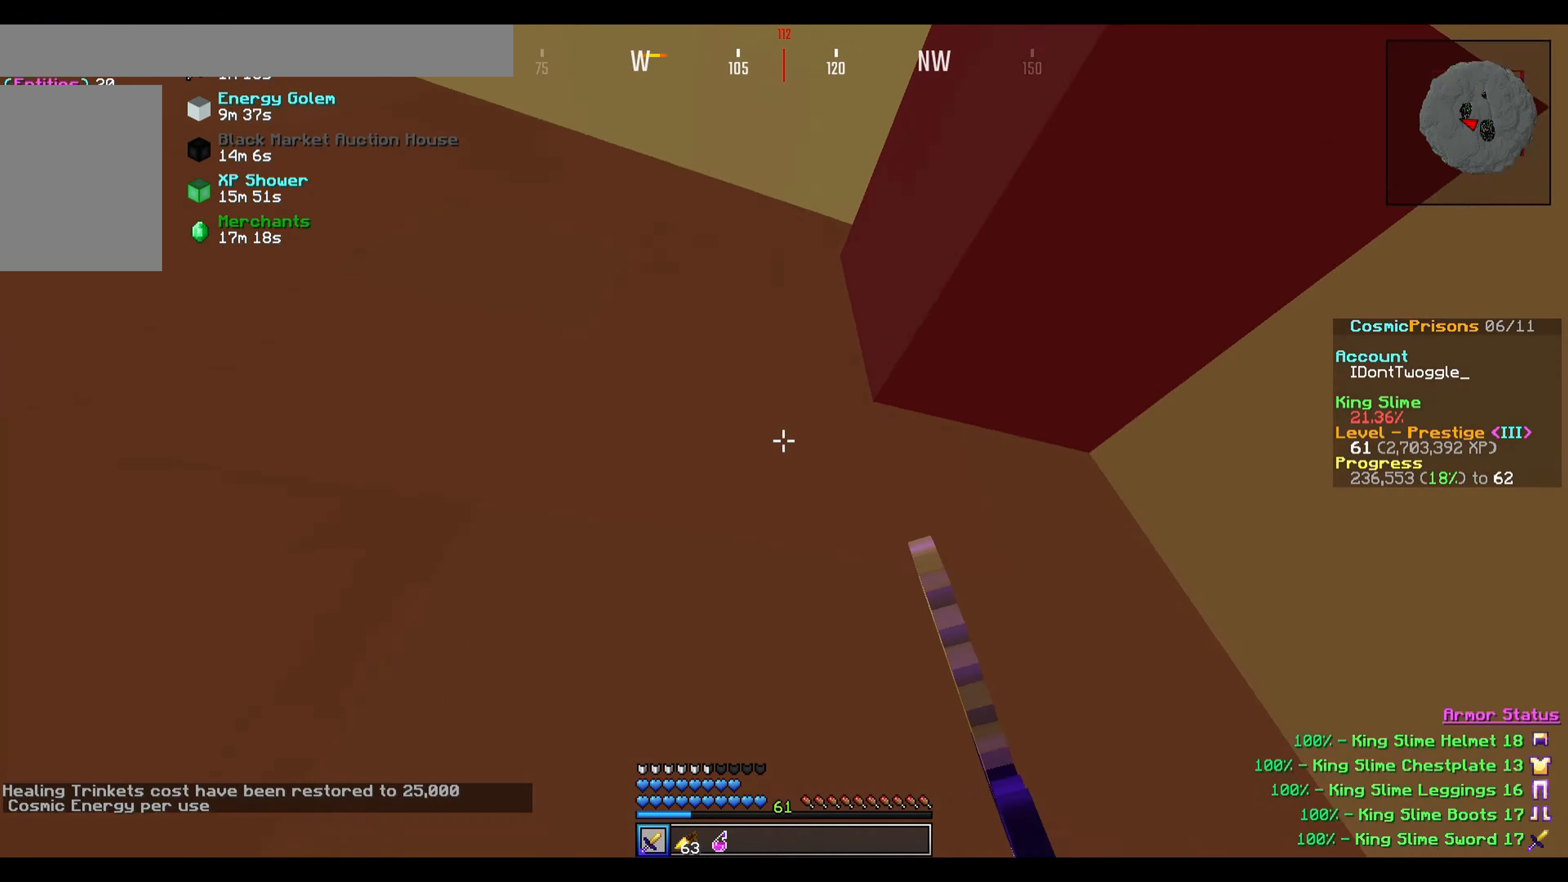
{"keys": ["d", "w"], "events": [[100, "w", "down"]]}
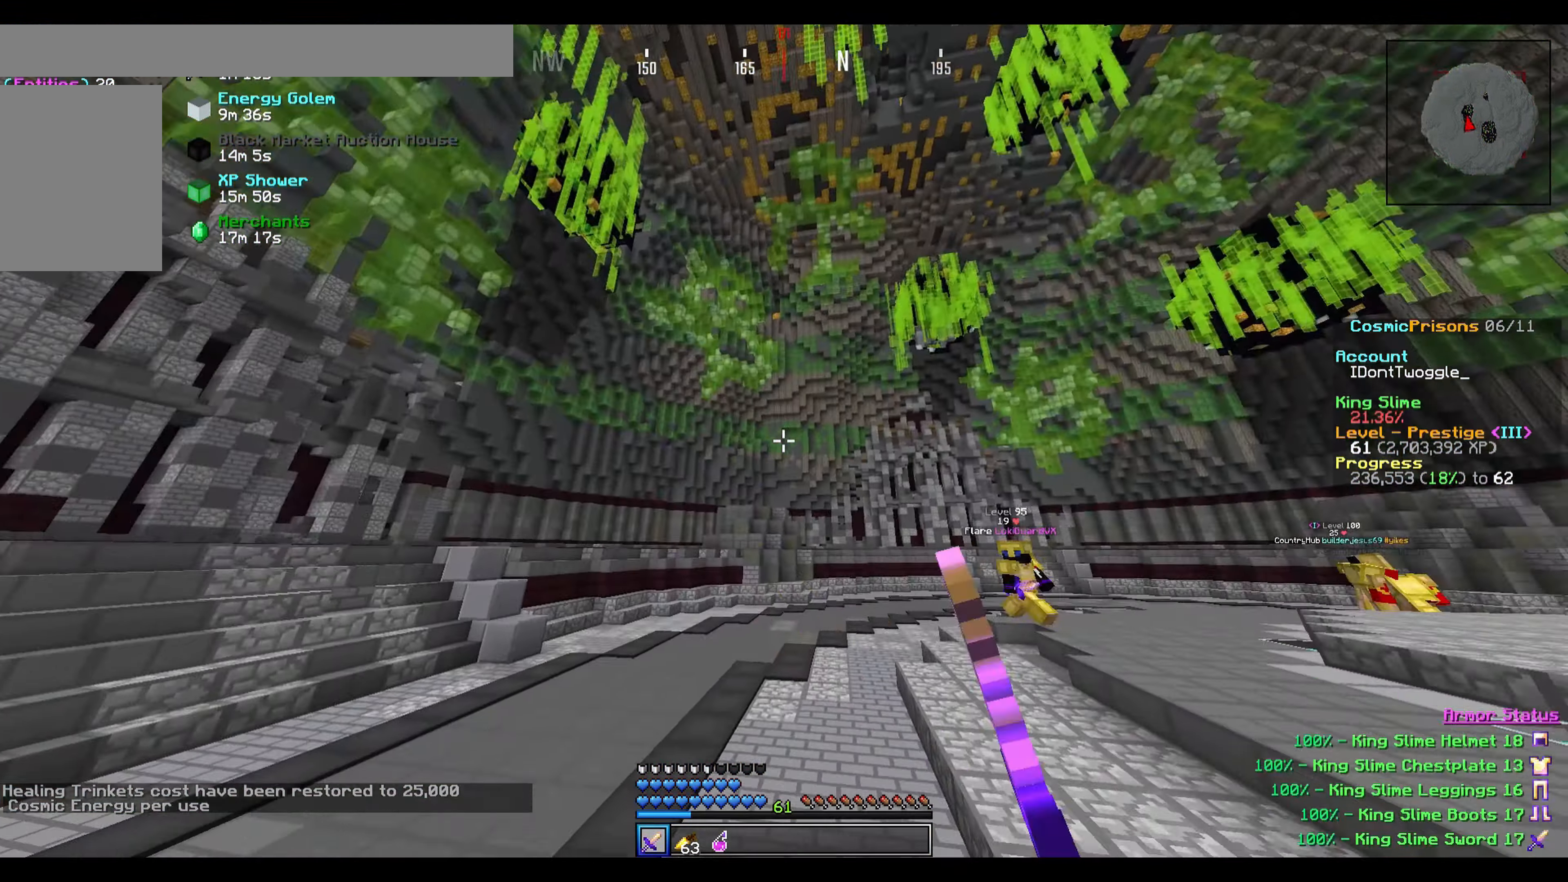
{"keys": ["d", "w"], "events": []}
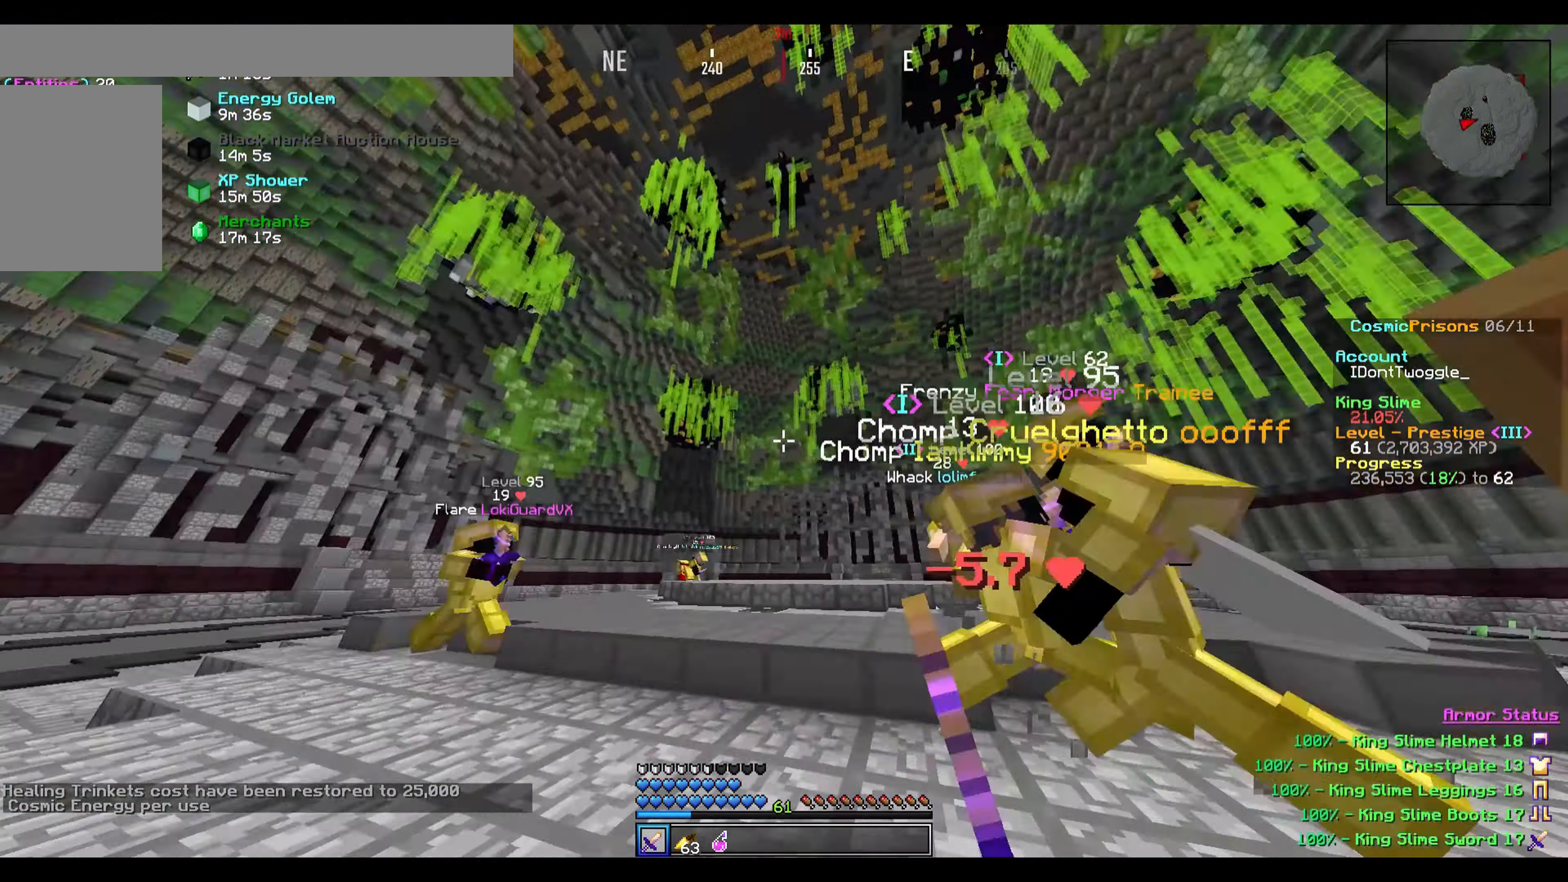
{"keys": ["w"], "events": [[467, "d", "up"]]}
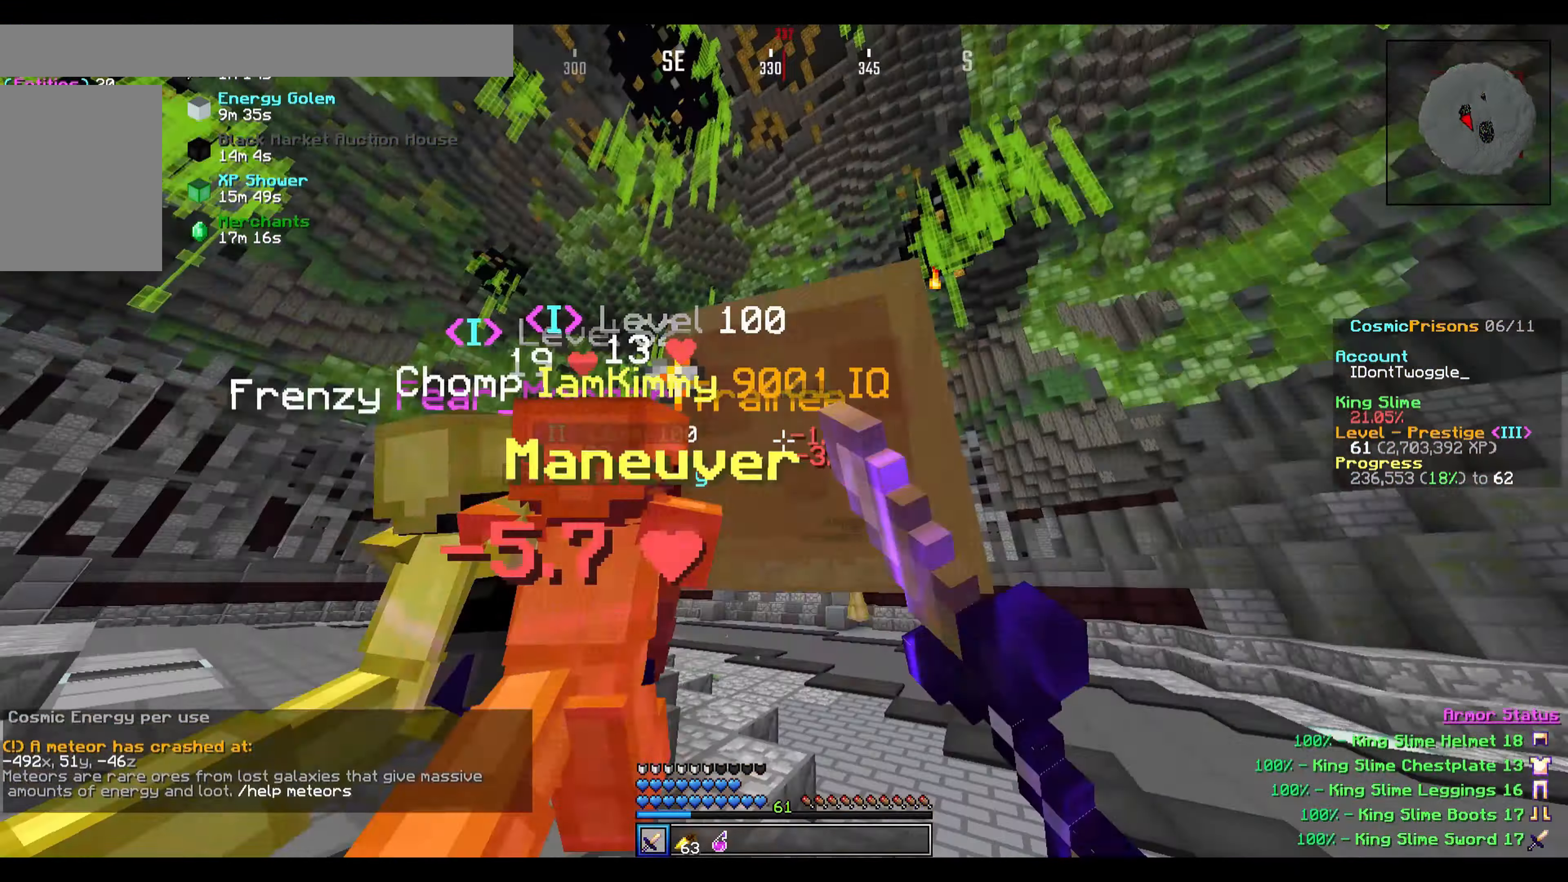
{"keys": ["a", "w"], "events": [[300, "a", "down"]]}
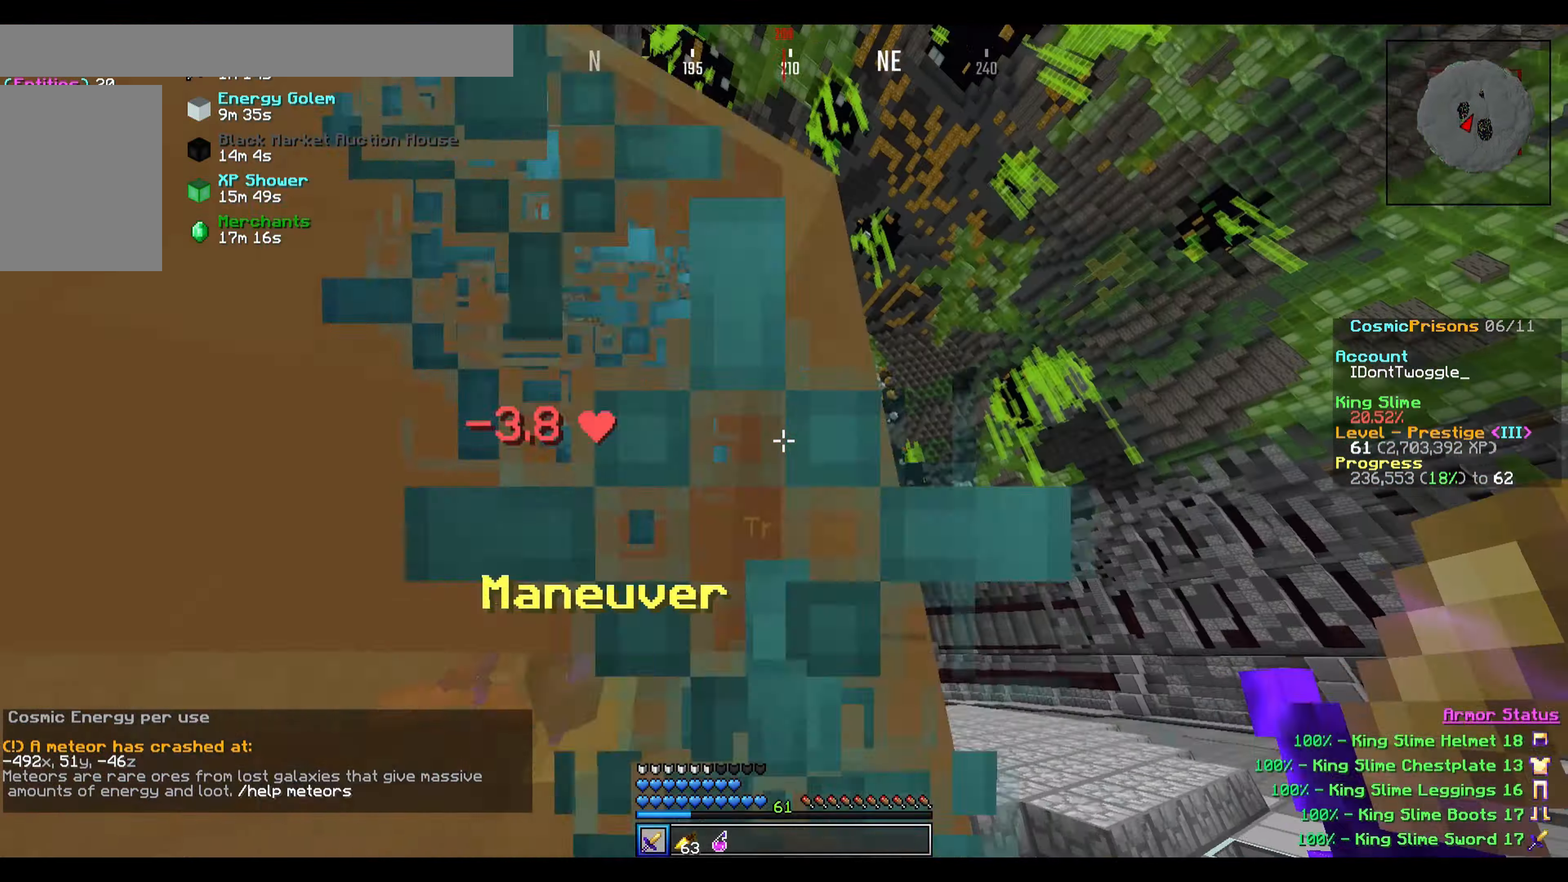
{"keys": ["a", "w"], "events": [[233, "a", "up"], [433, "a", "down"]]}
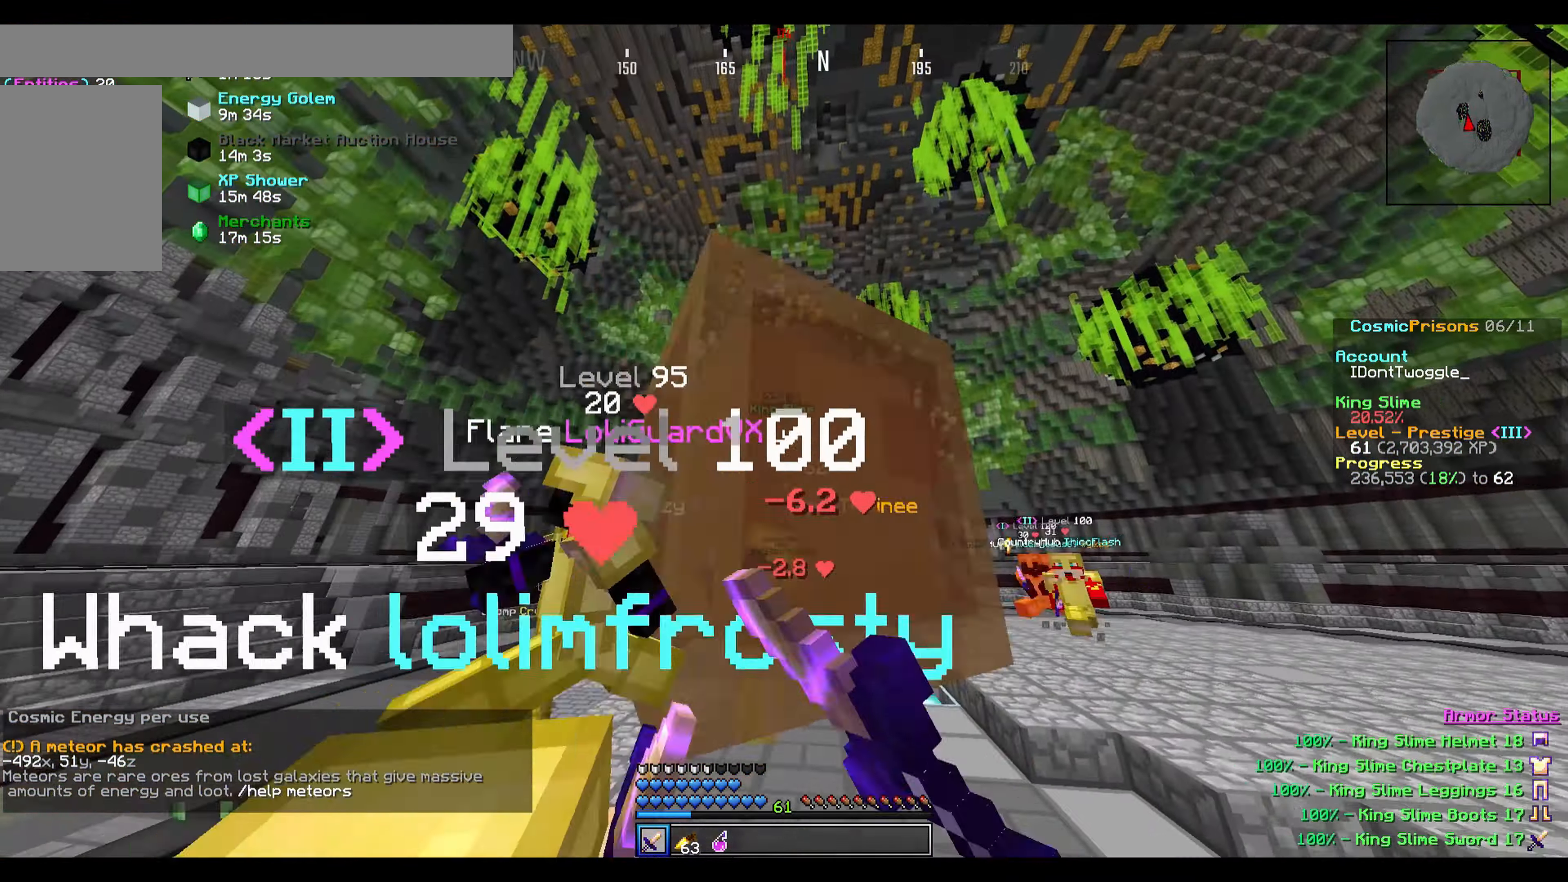
{"keys": ["d", "w"], "events": [[167, "a", "up"], [267, "d", "down"]]}
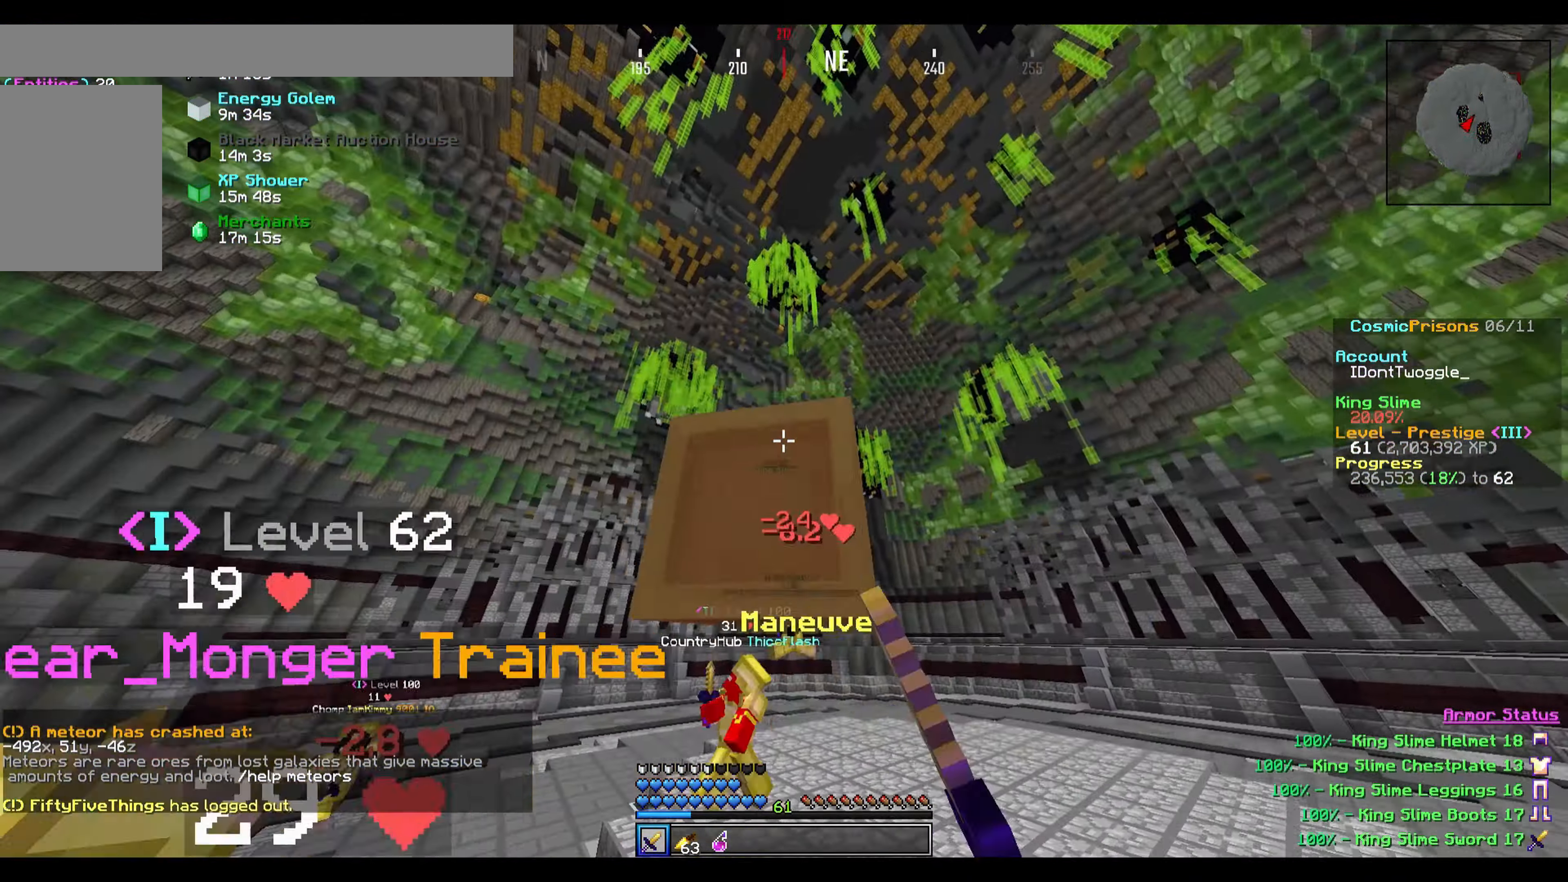
{"keys": ["d", "w"], "events": [[267, "d", "up"], [433, "d", "down"]]}